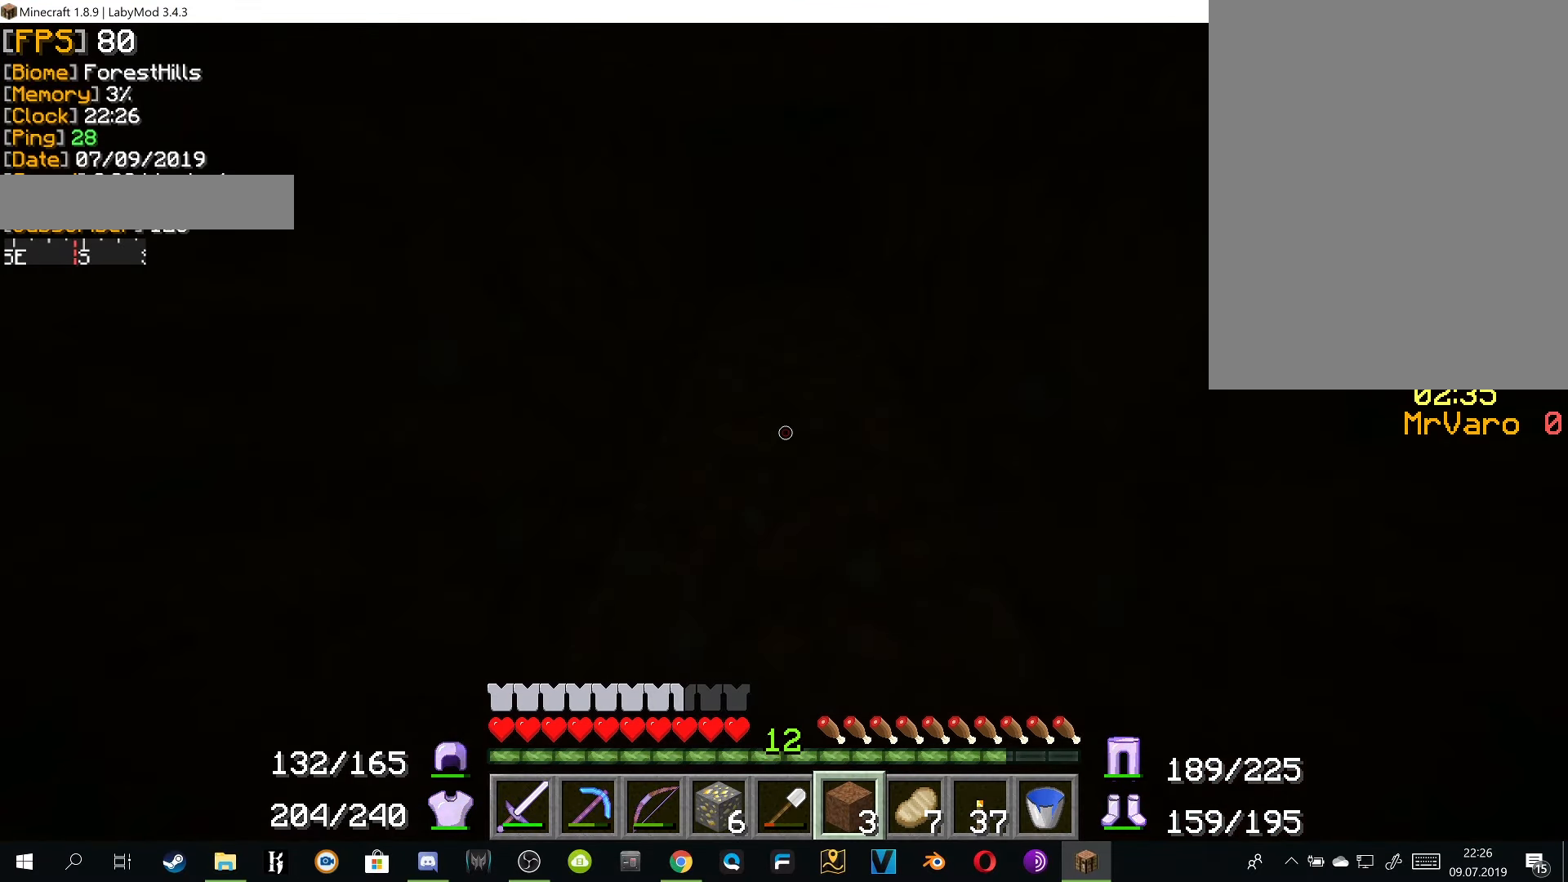
Gameplay with keyboard and mouse; each line is a JSON object with the keys and mouse buttons held at the frame after it. "events" lists presses ("down") and releases ("up") of "a", "d", "s", "w", "mouse_left" and "mouse_right" between this image and that frame as [ms after this image, input, new state], when the widget could be followed in between. "mouse_left", "mouse_right" = the "left", "right" buttons of the "mouse" list. No other keys are recorded. Fast repeated clicks can show as one long hold. Mouse movement is not recorded.
{"keys": [], "mouse": [], "events": [[234, "mouse_left", "down"], [318, "mouse_left", "up"], [401, "mouse_left", "down"], [468, "mouse_left", "up"]]}
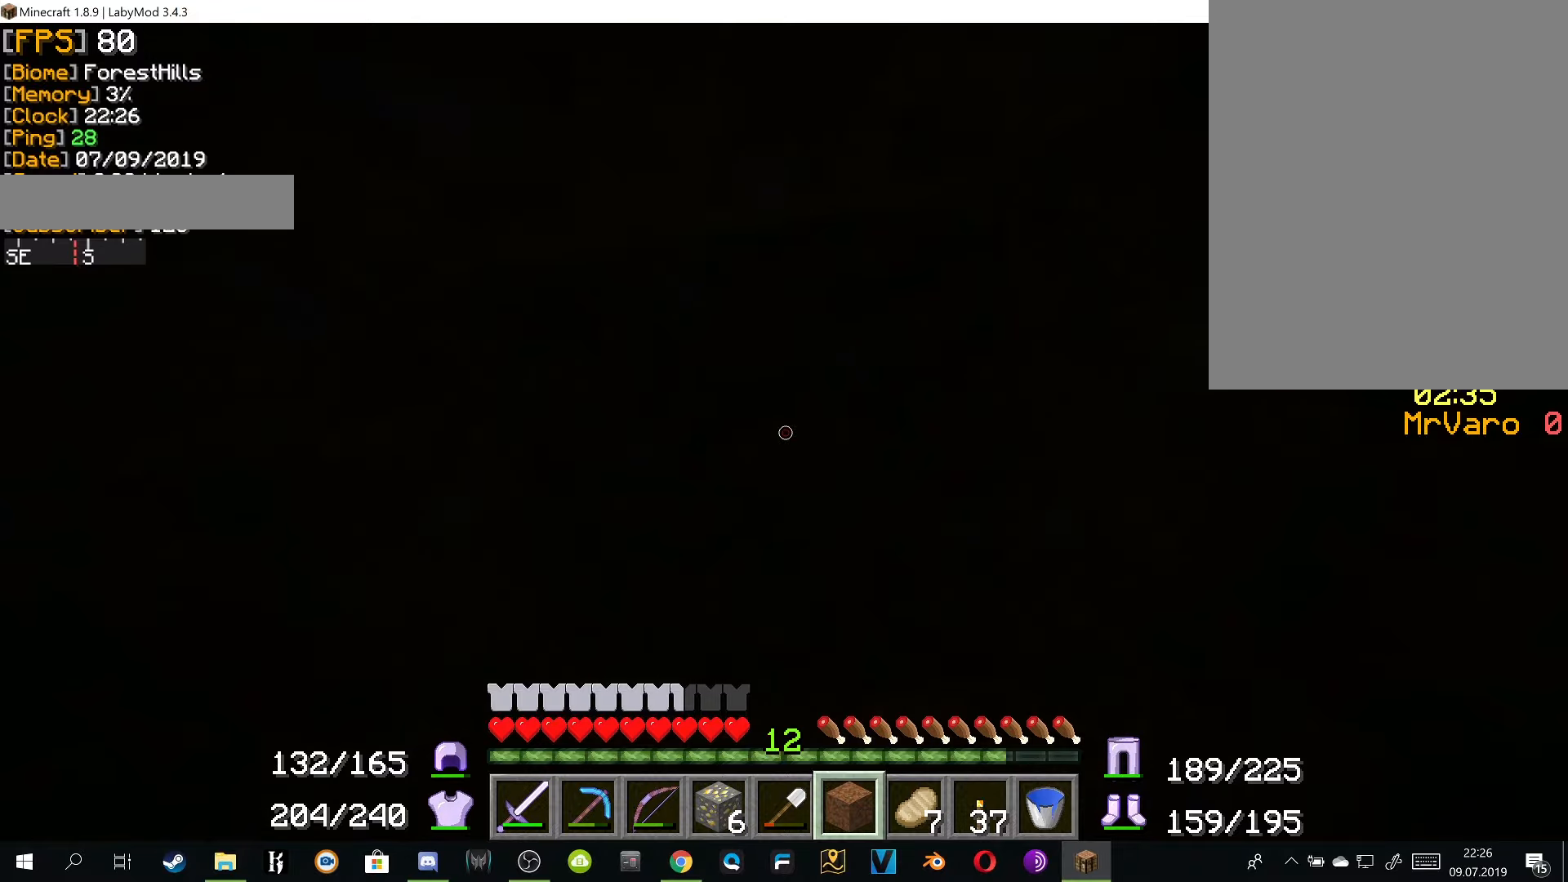
{"keys": [], "mouse": [], "events": []}
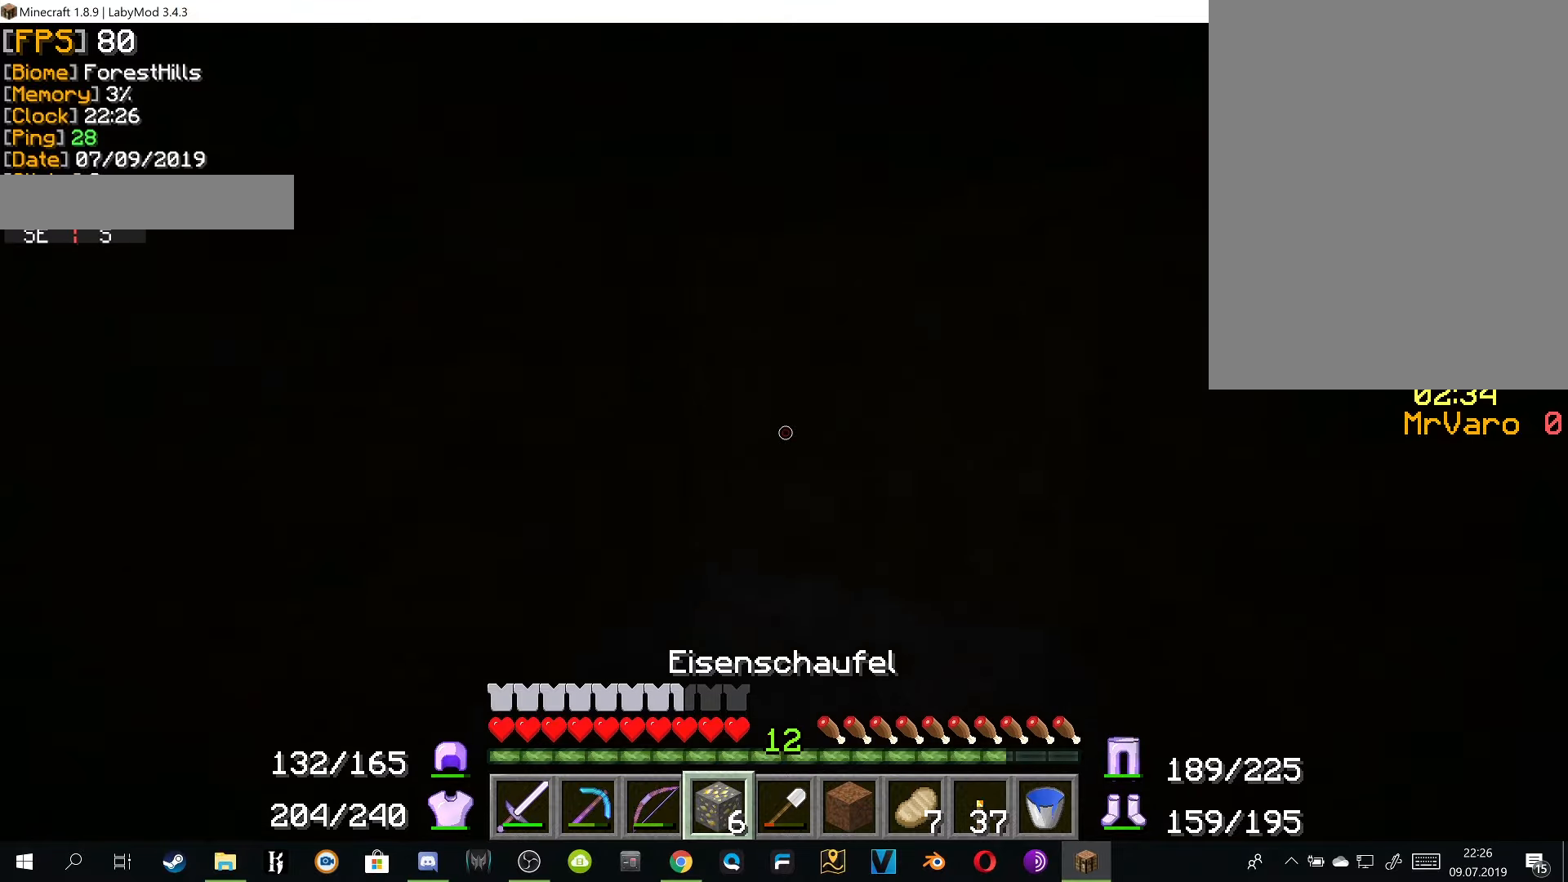
{"keys": [], "mouse": ["right"], "events": [[300, "mouse_right", "down"]]}
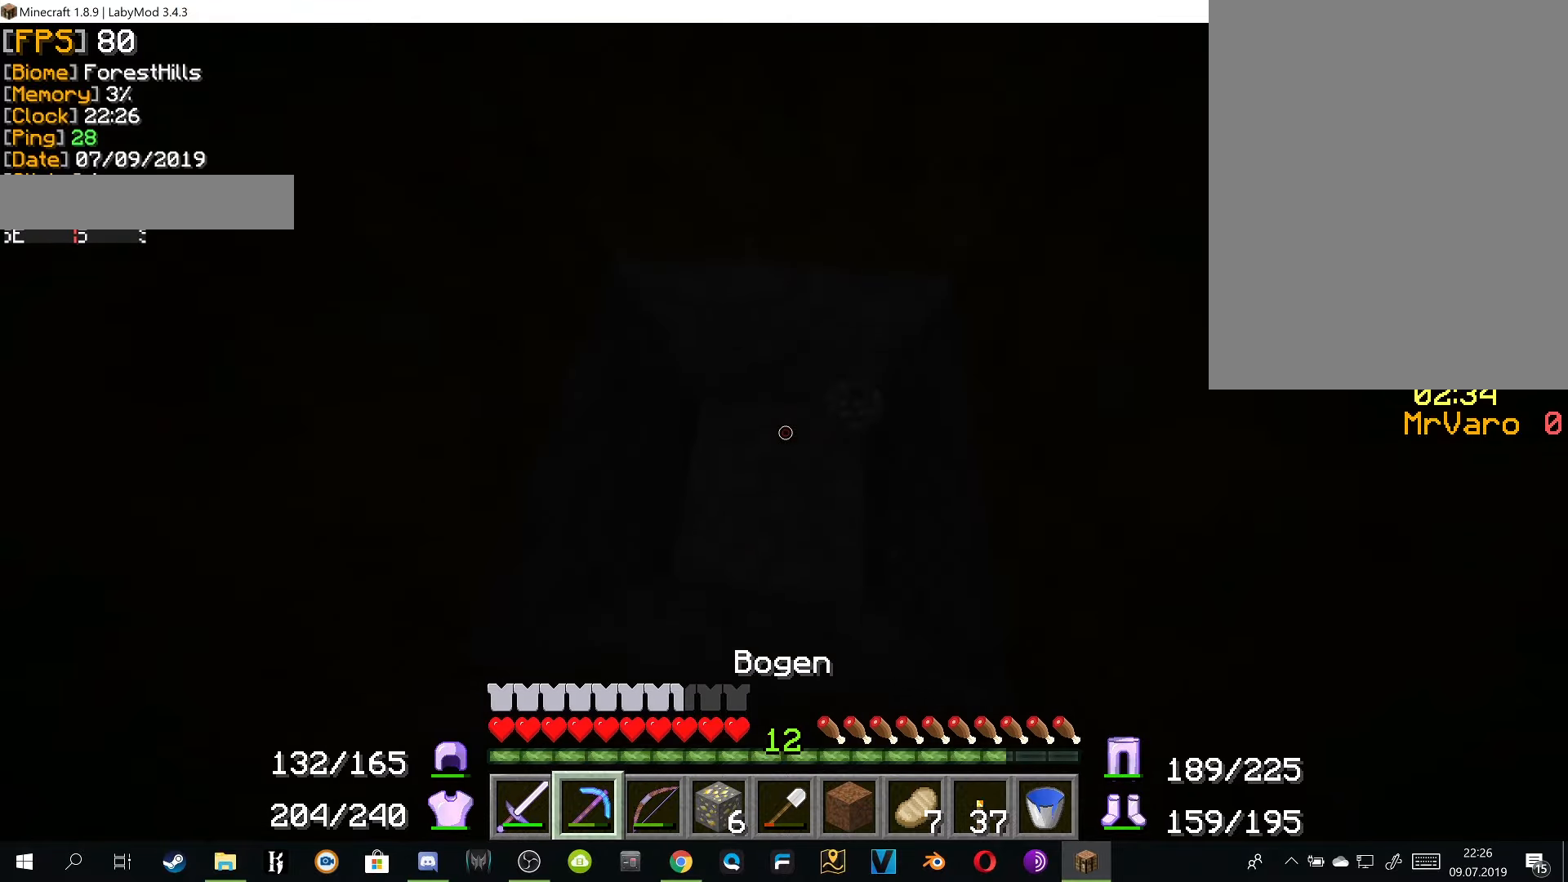
{"keys": [], "mouse": [], "events": [[401, "mouse_right", "up"]]}
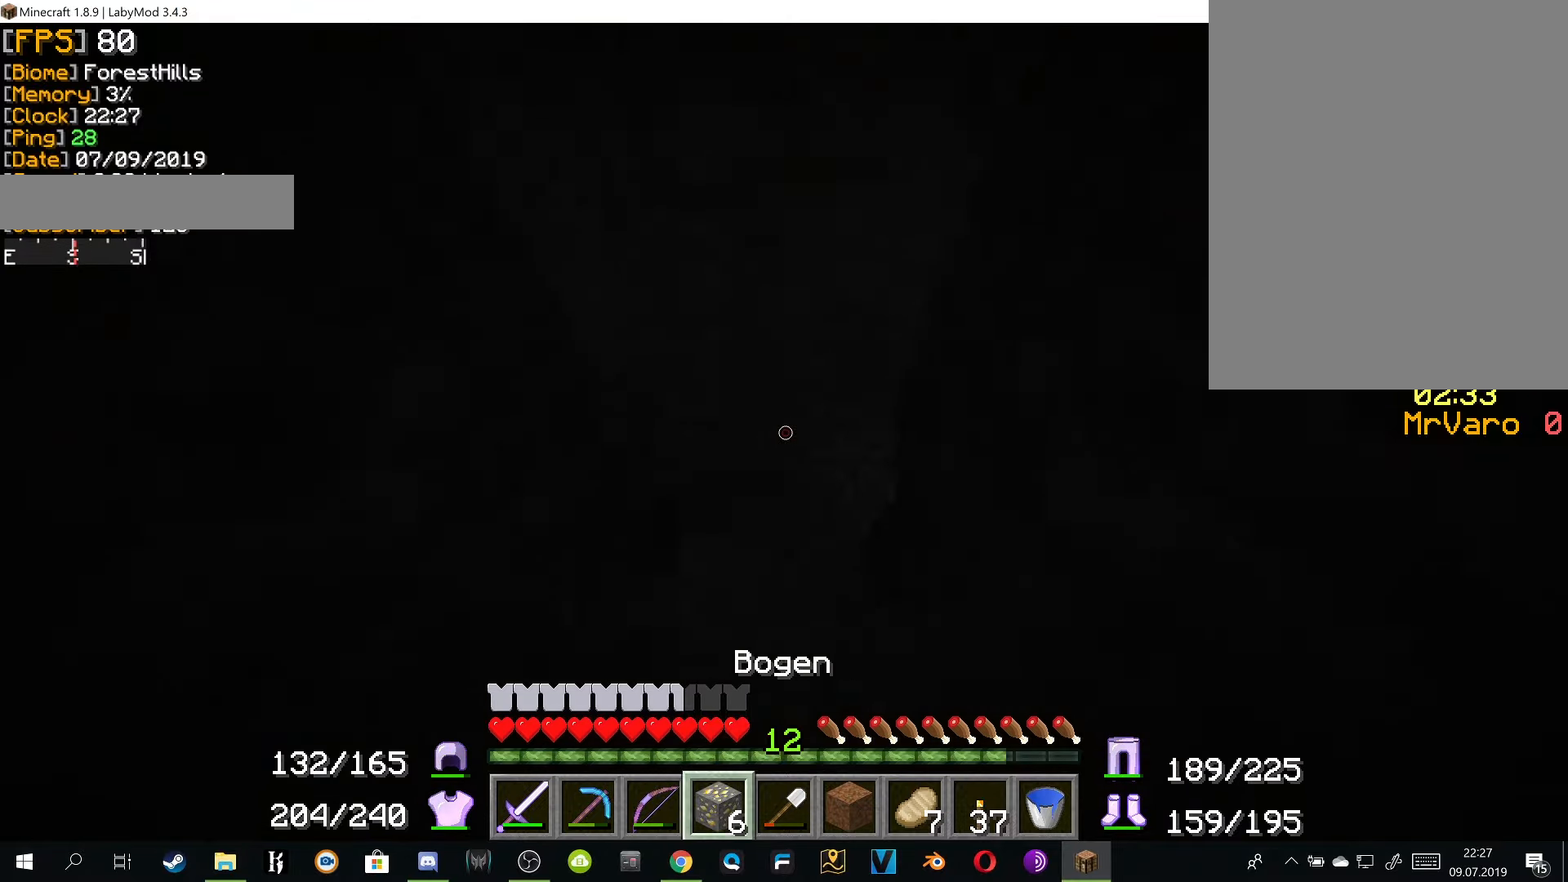
{"keys": [], "mouse": ["left"], "events": [[500, "mouse_left", "down"]]}
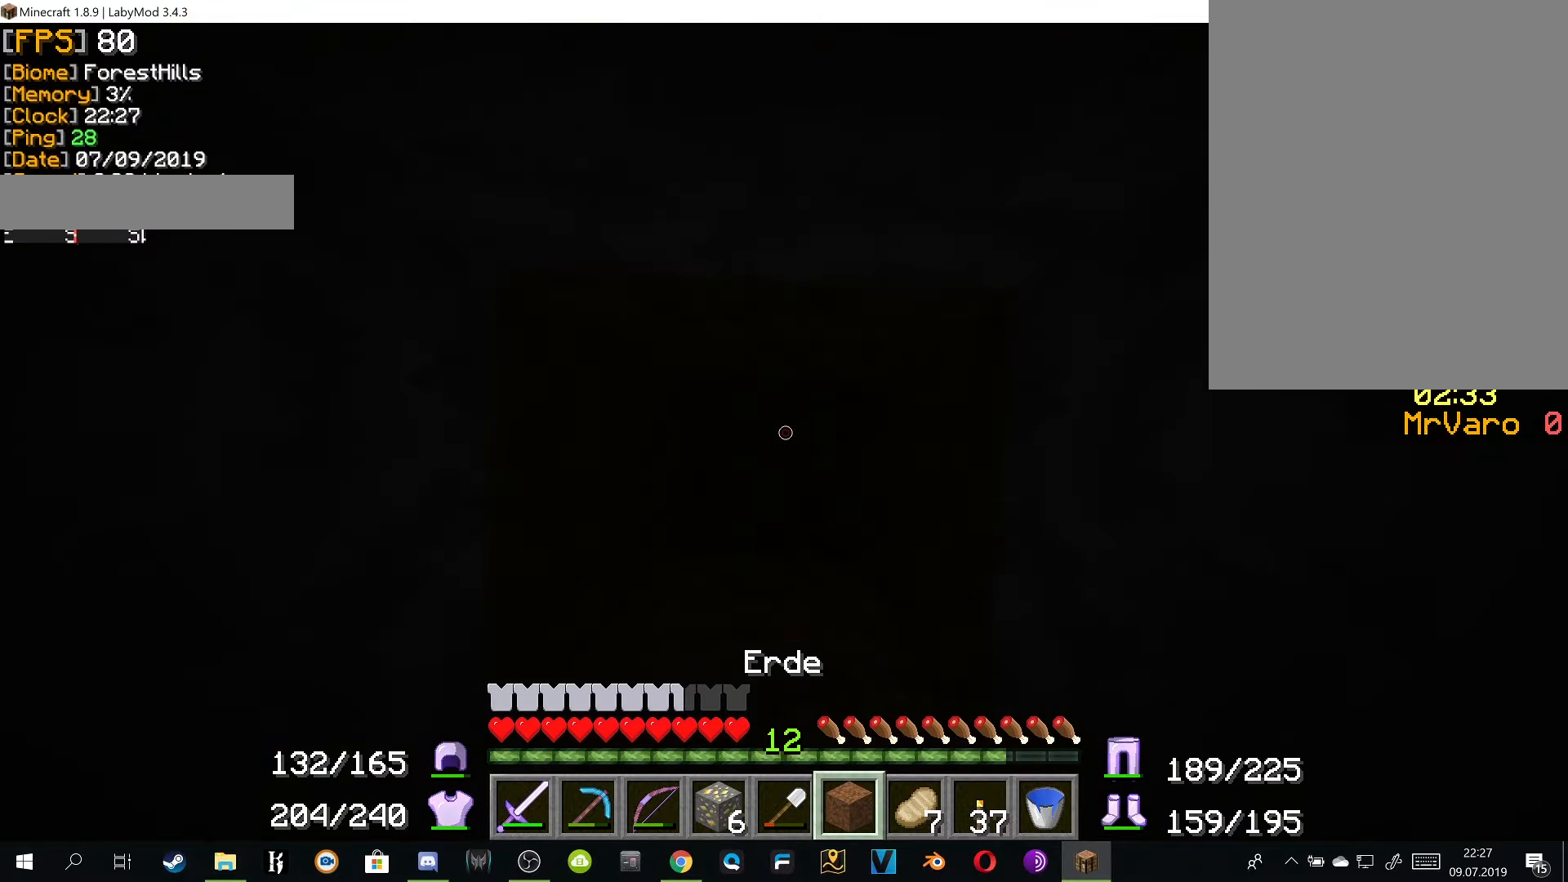
{"keys": [], "mouse": [], "events": [[84, "mouse_left", "up"]]}
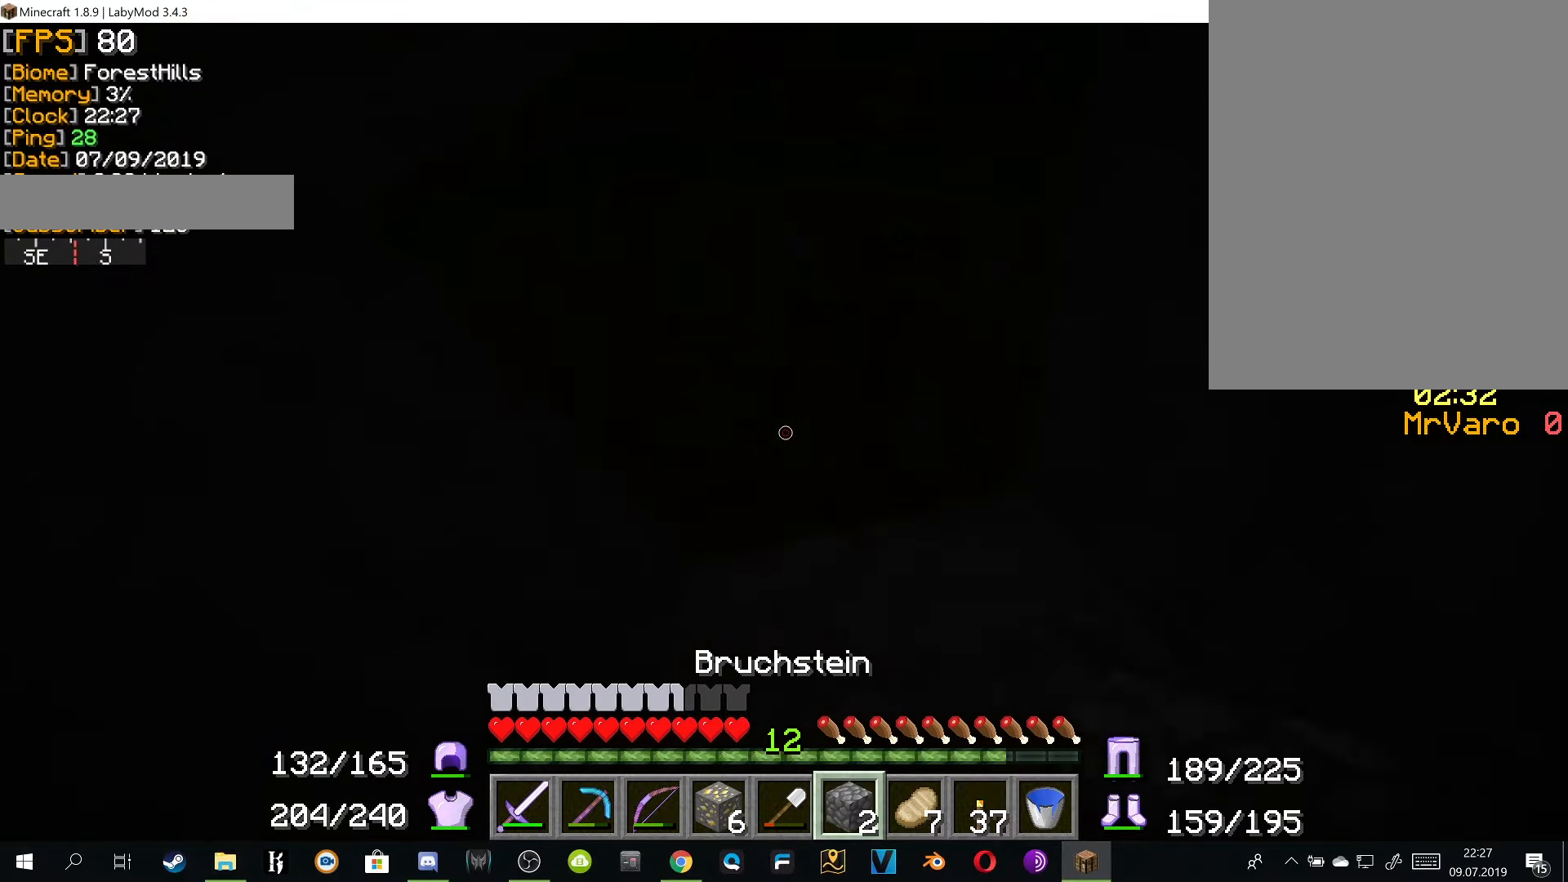
{"keys": [], "mouse": [], "events": [[400, "mouse_left", "down"], [500, "mouse_left", "up"]]}
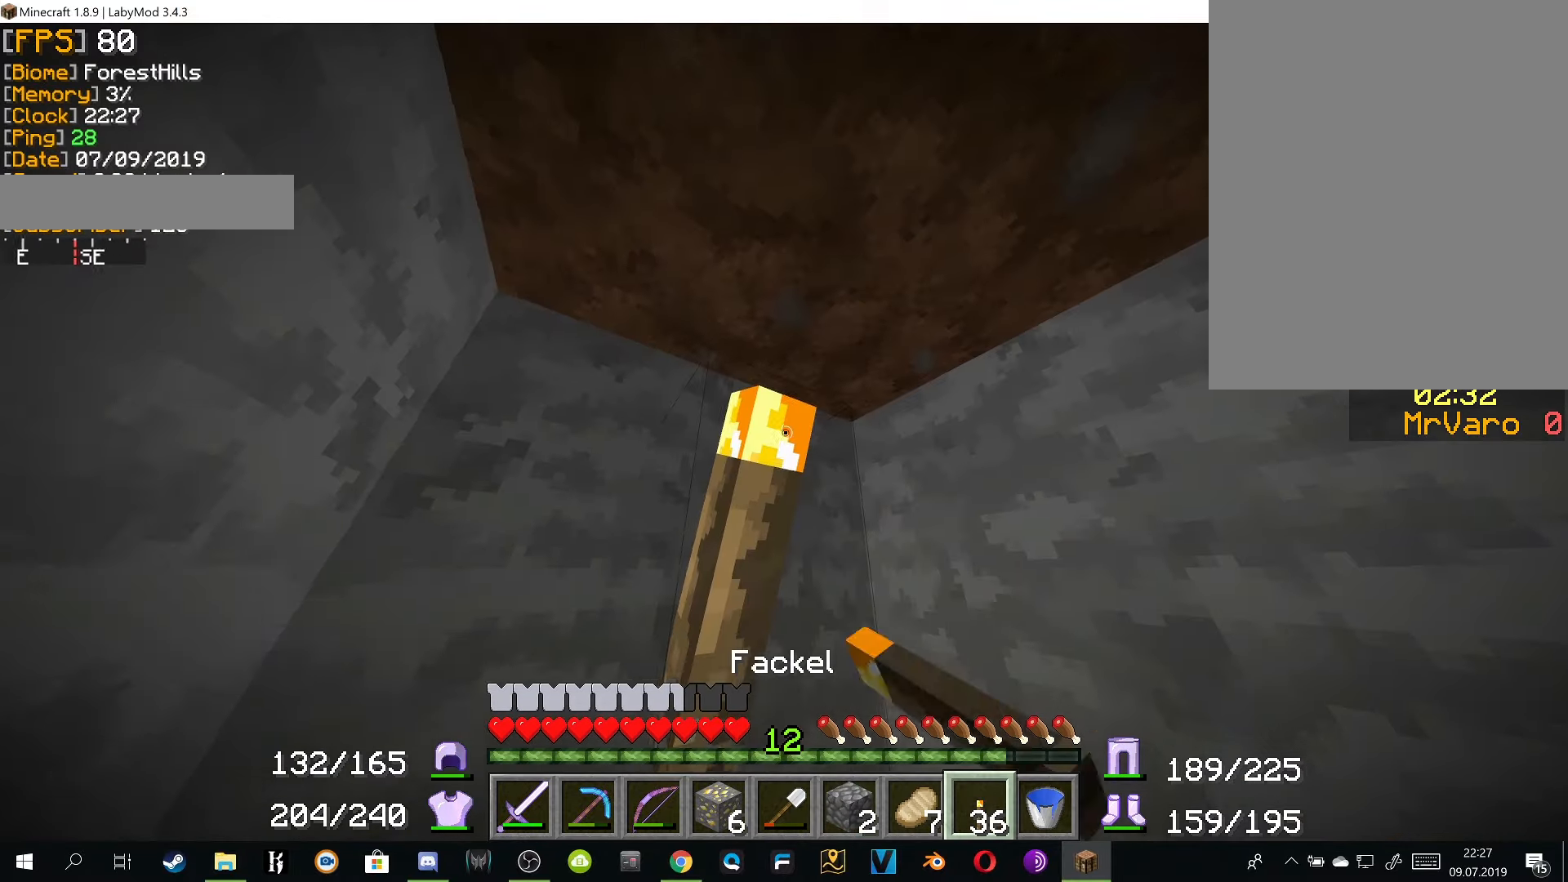
{"keys": ["d"], "mouse": [], "events": [[401, "d", "down"]]}
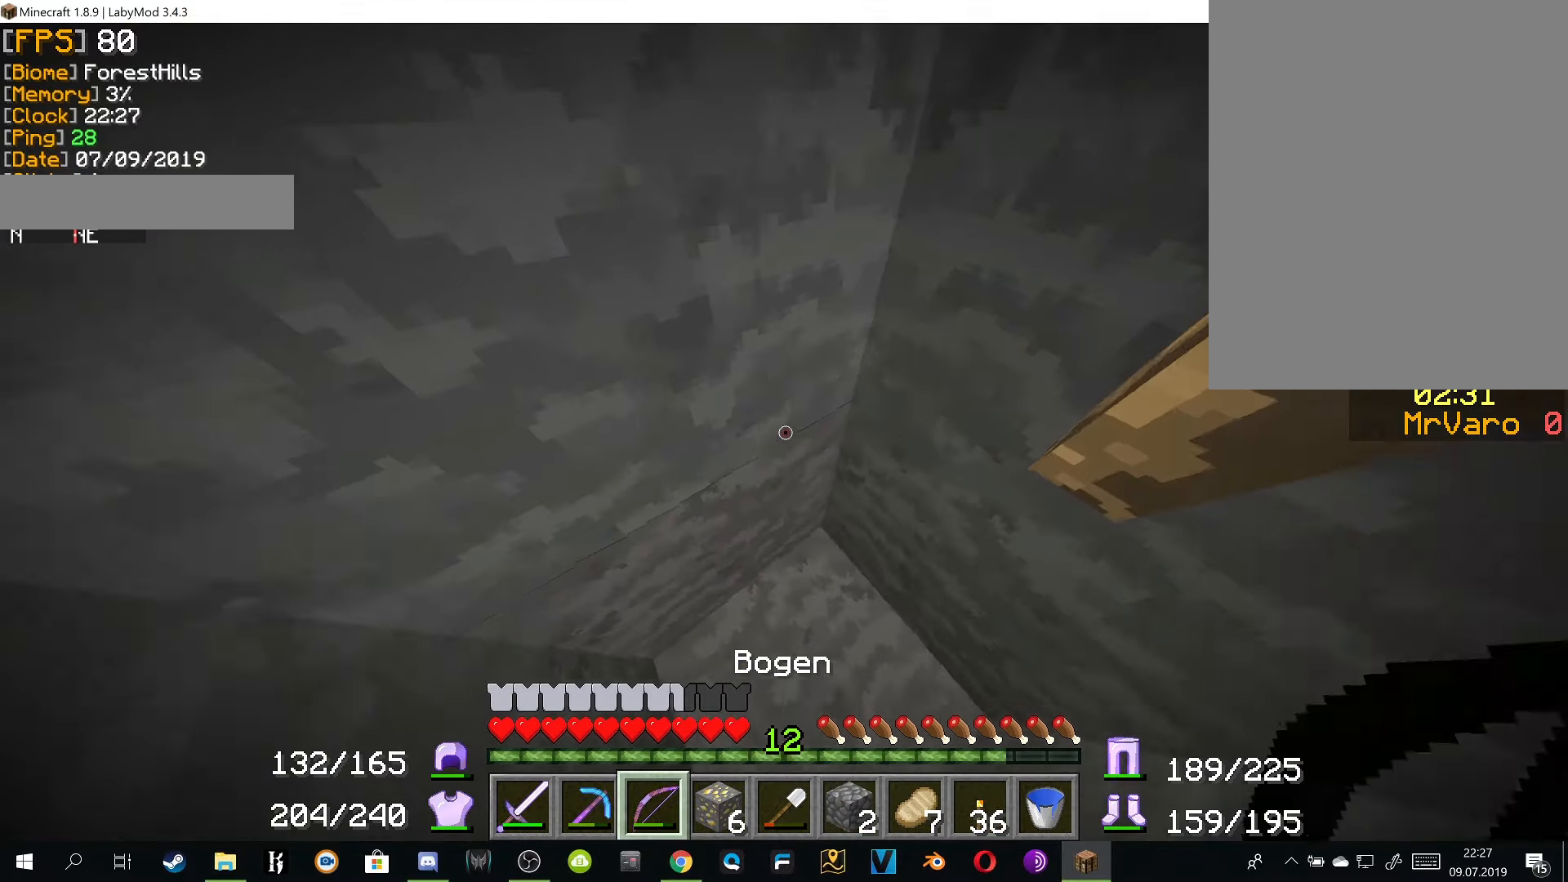
{"keys": [], "mouse": ["right"], "events": [[67, "d", "up"], [133, "a", "down"], [500, "a", "up"], [500, "mouse_right", "down"]]}
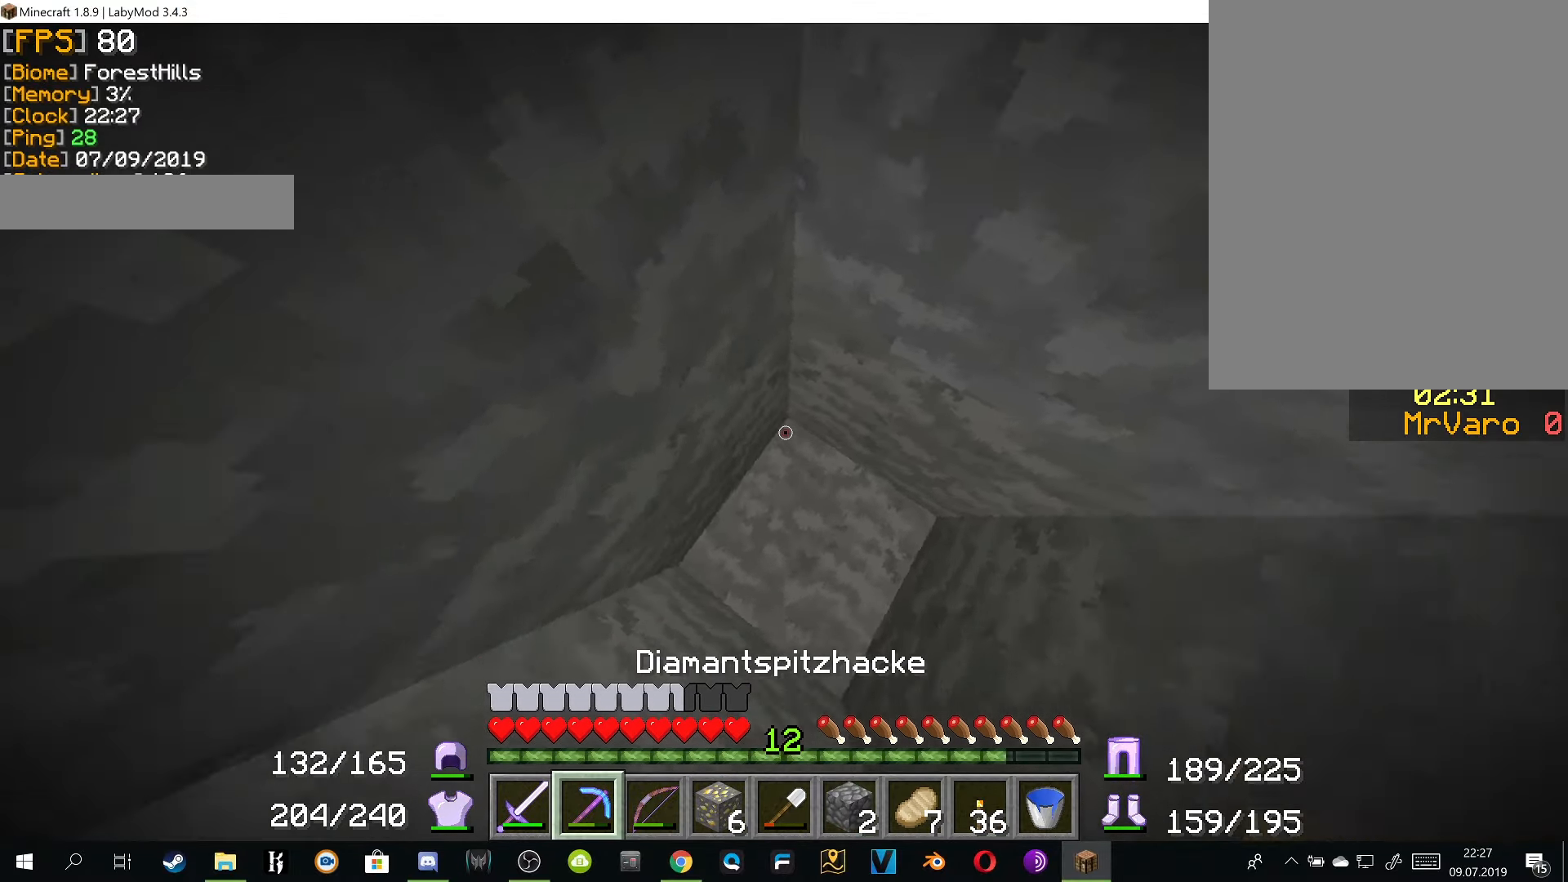
{"keys": [], "mouse": ["right"], "events": []}
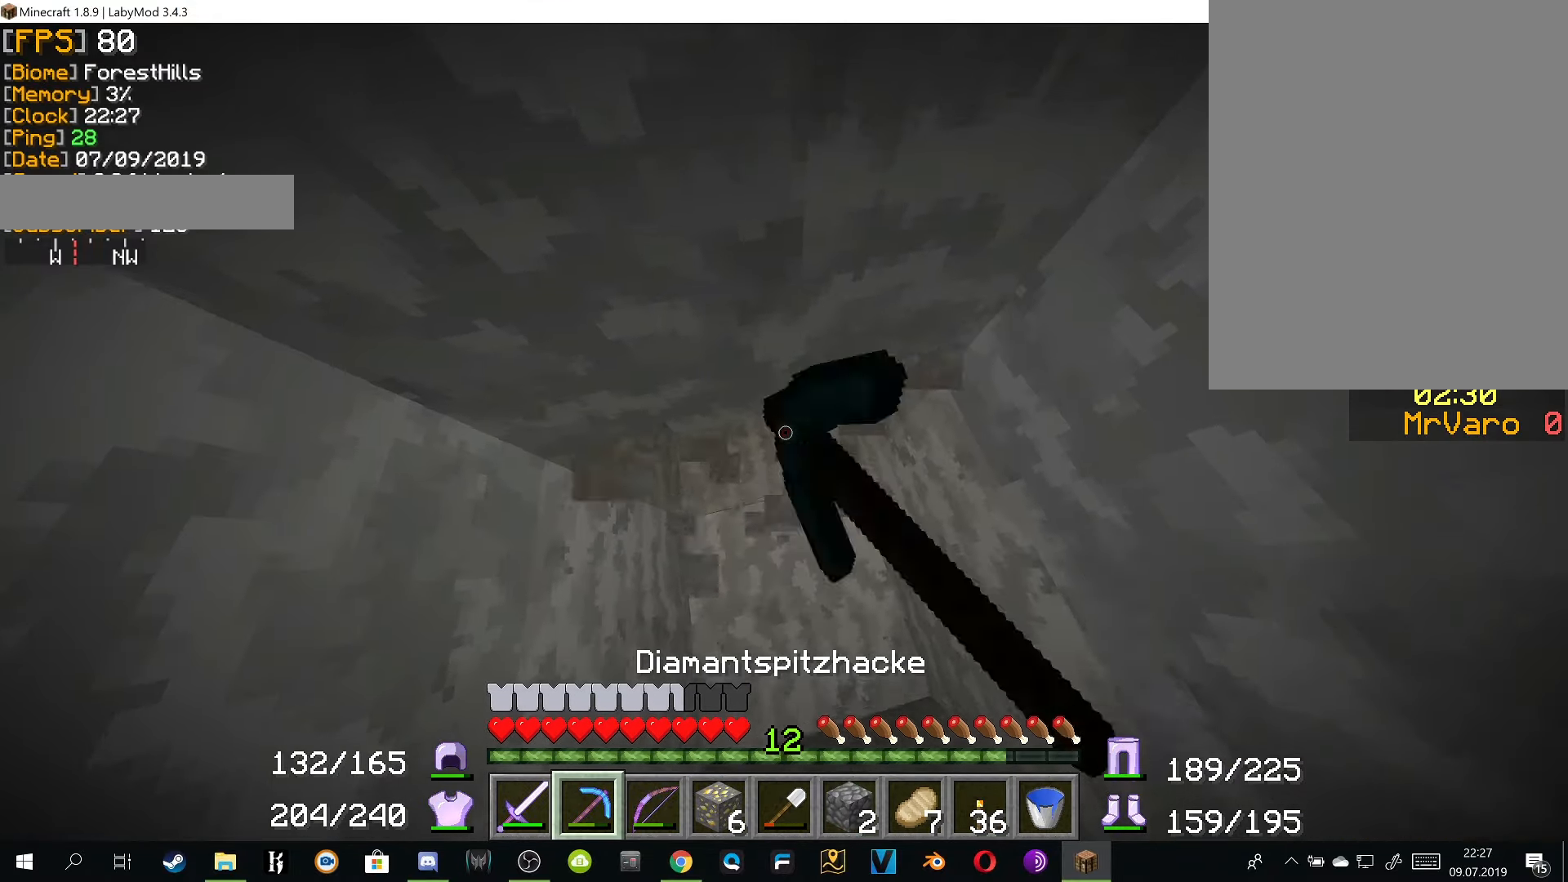
{"keys": [], "mouse": ["right"], "events": []}
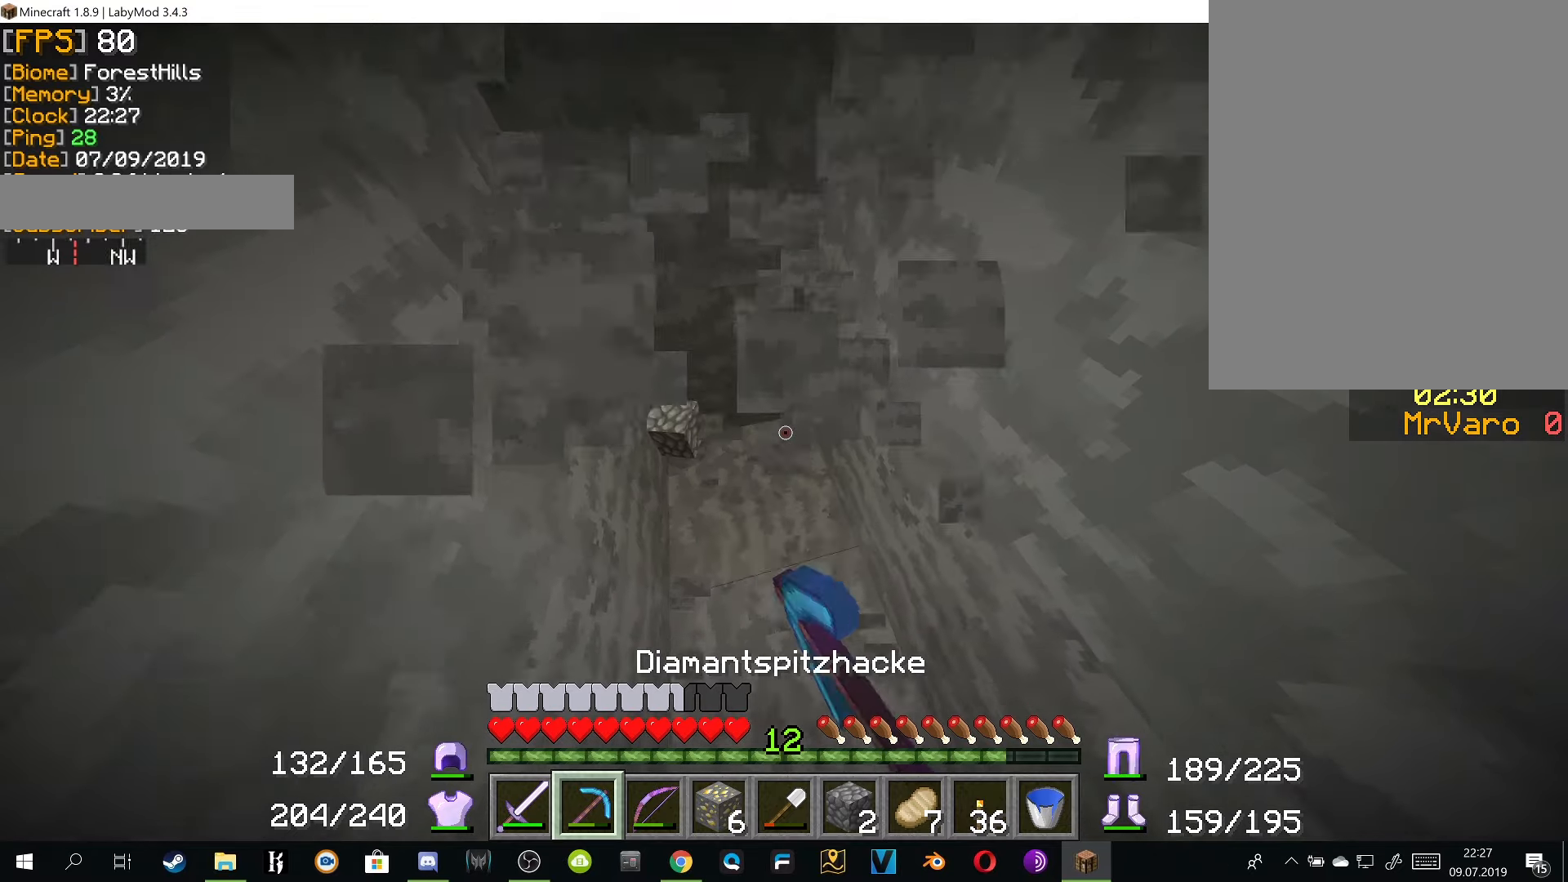
{"keys": ["w"], "mouse": ["right"], "events": [[450, "w", "down"]]}
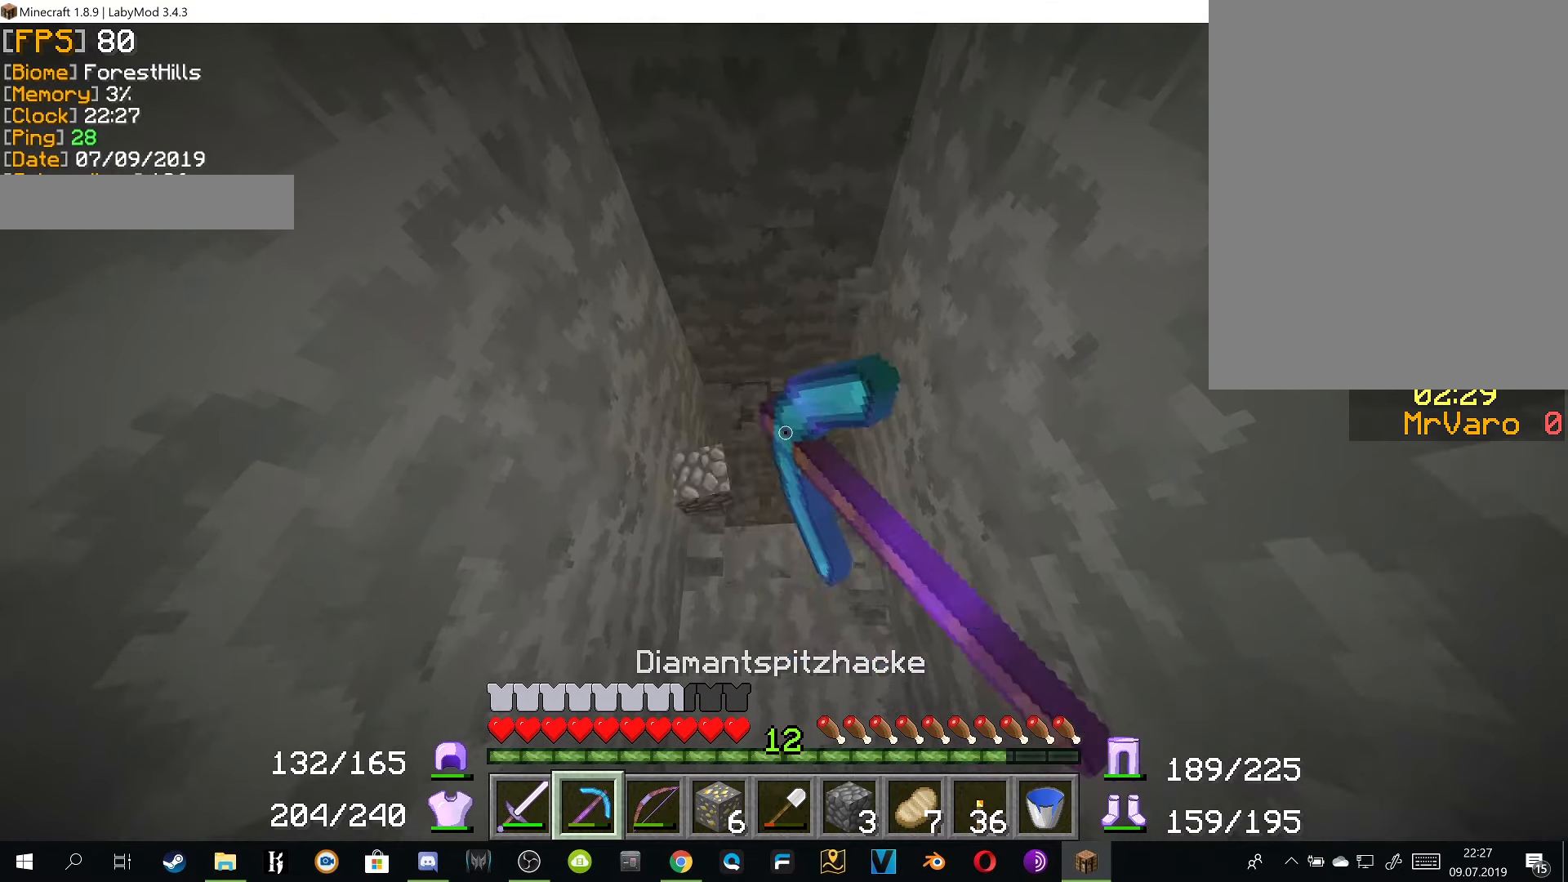
{"keys": [], "mouse": ["right"], "events": [[417, "w", "up"]]}
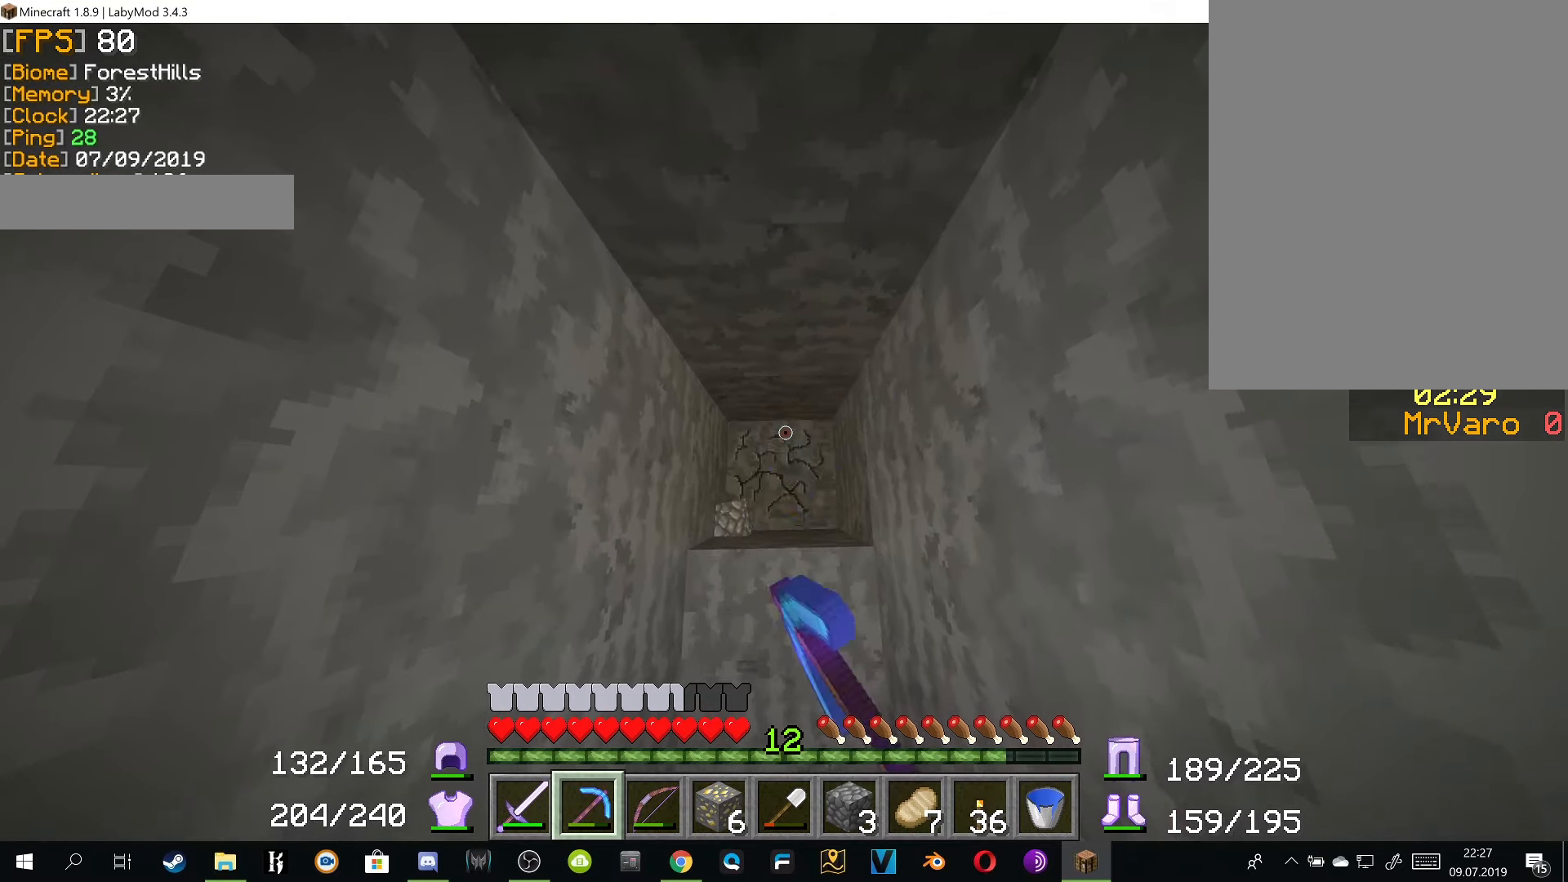
{"keys": [], "mouse": ["right"], "events": [[200, "w", "down"], [317, "w", "up"]]}
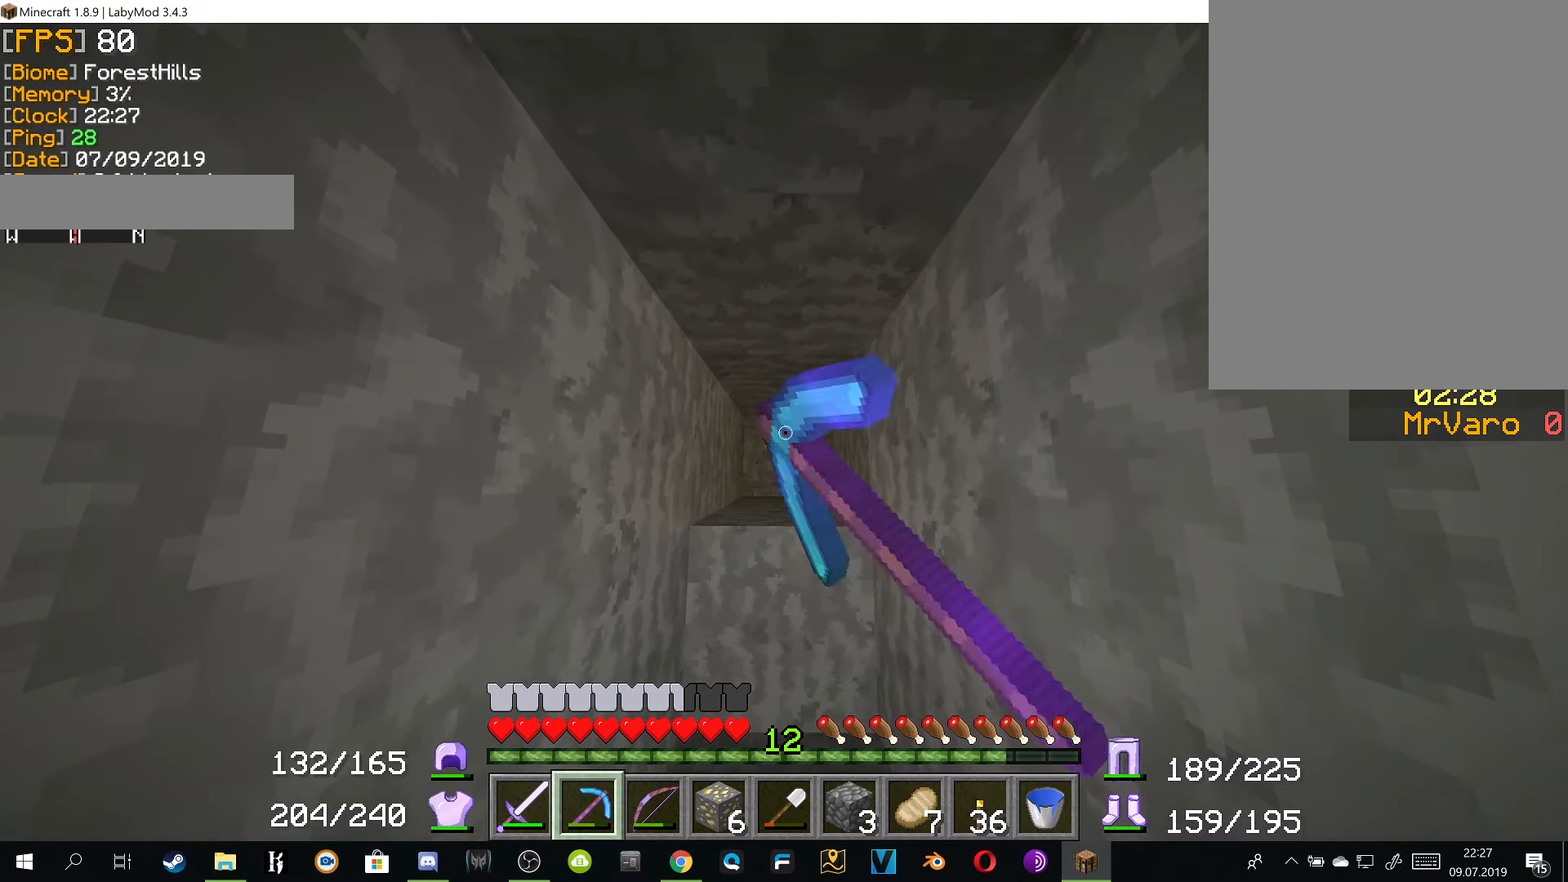
{"keys": [], "mouse": ["right"], "events": []}
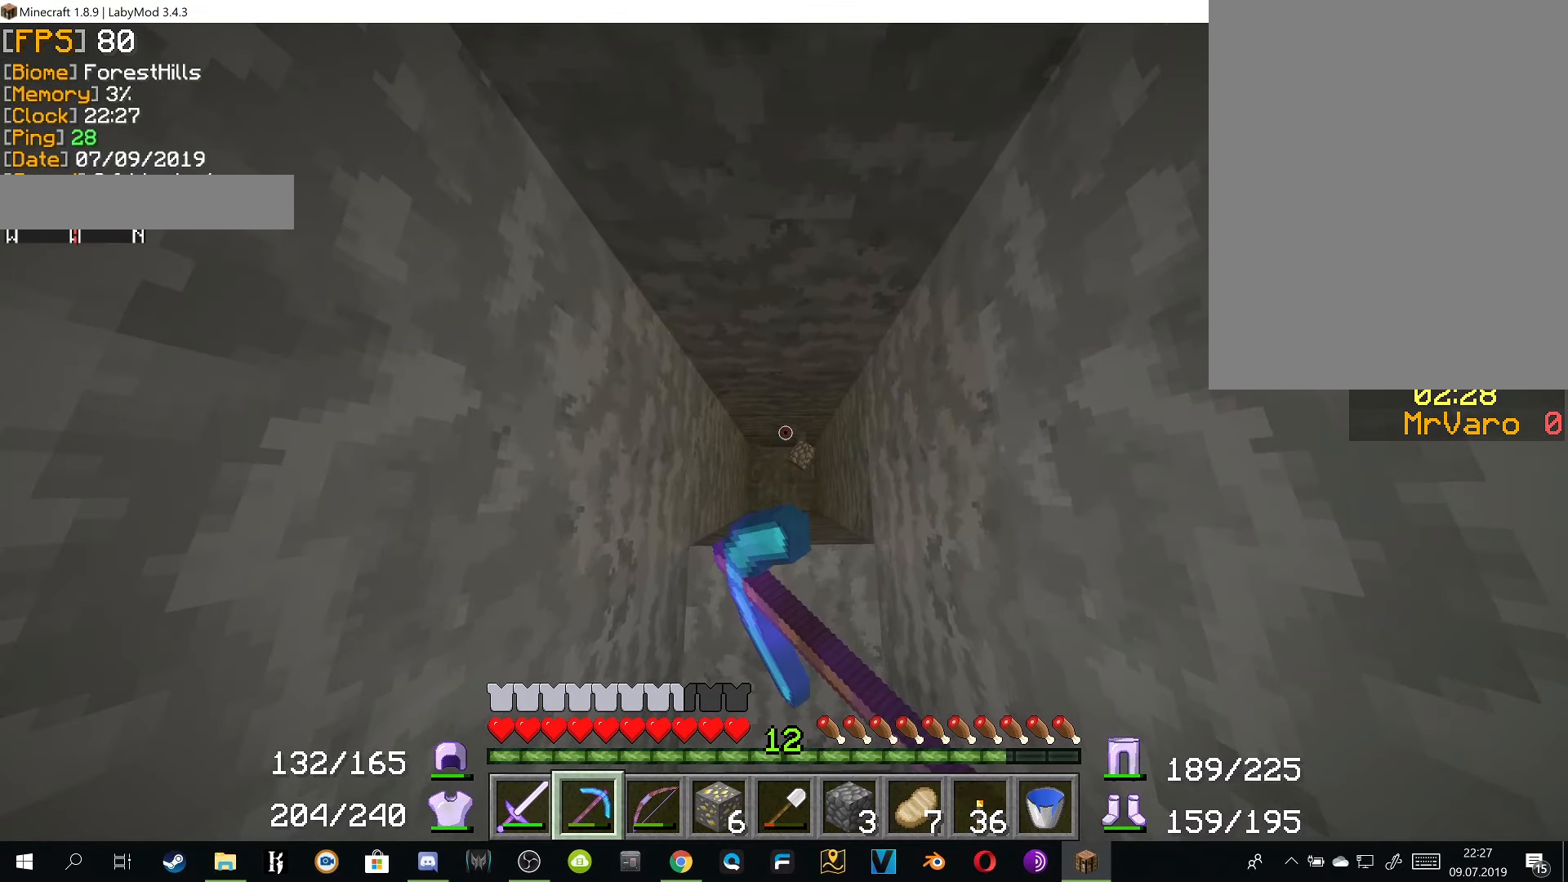
{"keys": [], "mouse": ["right"], "events": []}
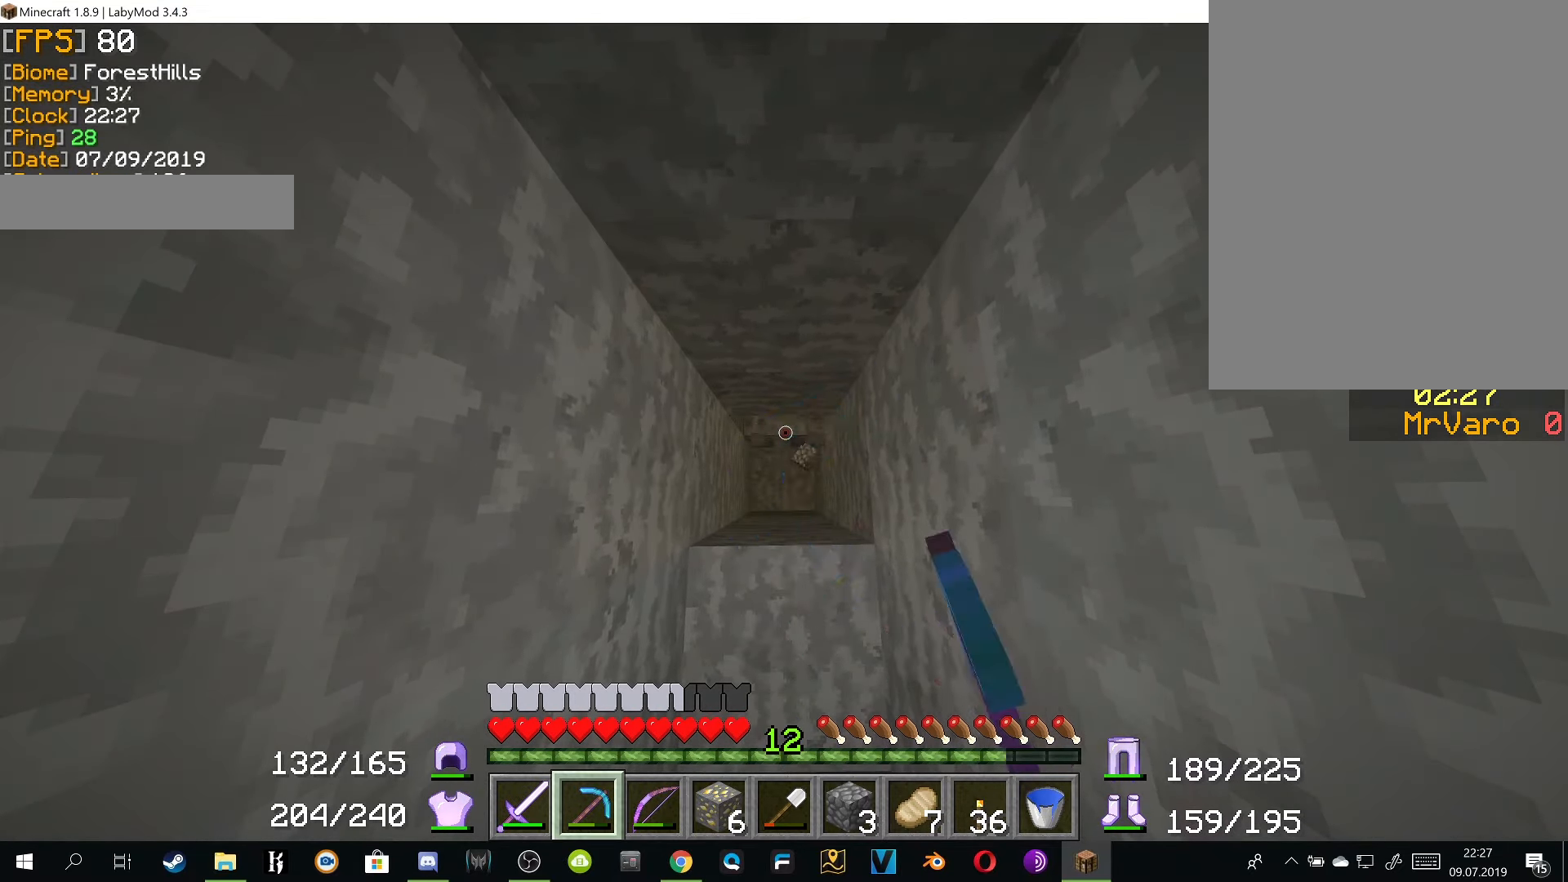
{"keys": [], "mouse": ["right"], "events": [[250, "w", "down"], [334, "w", "up"]]}
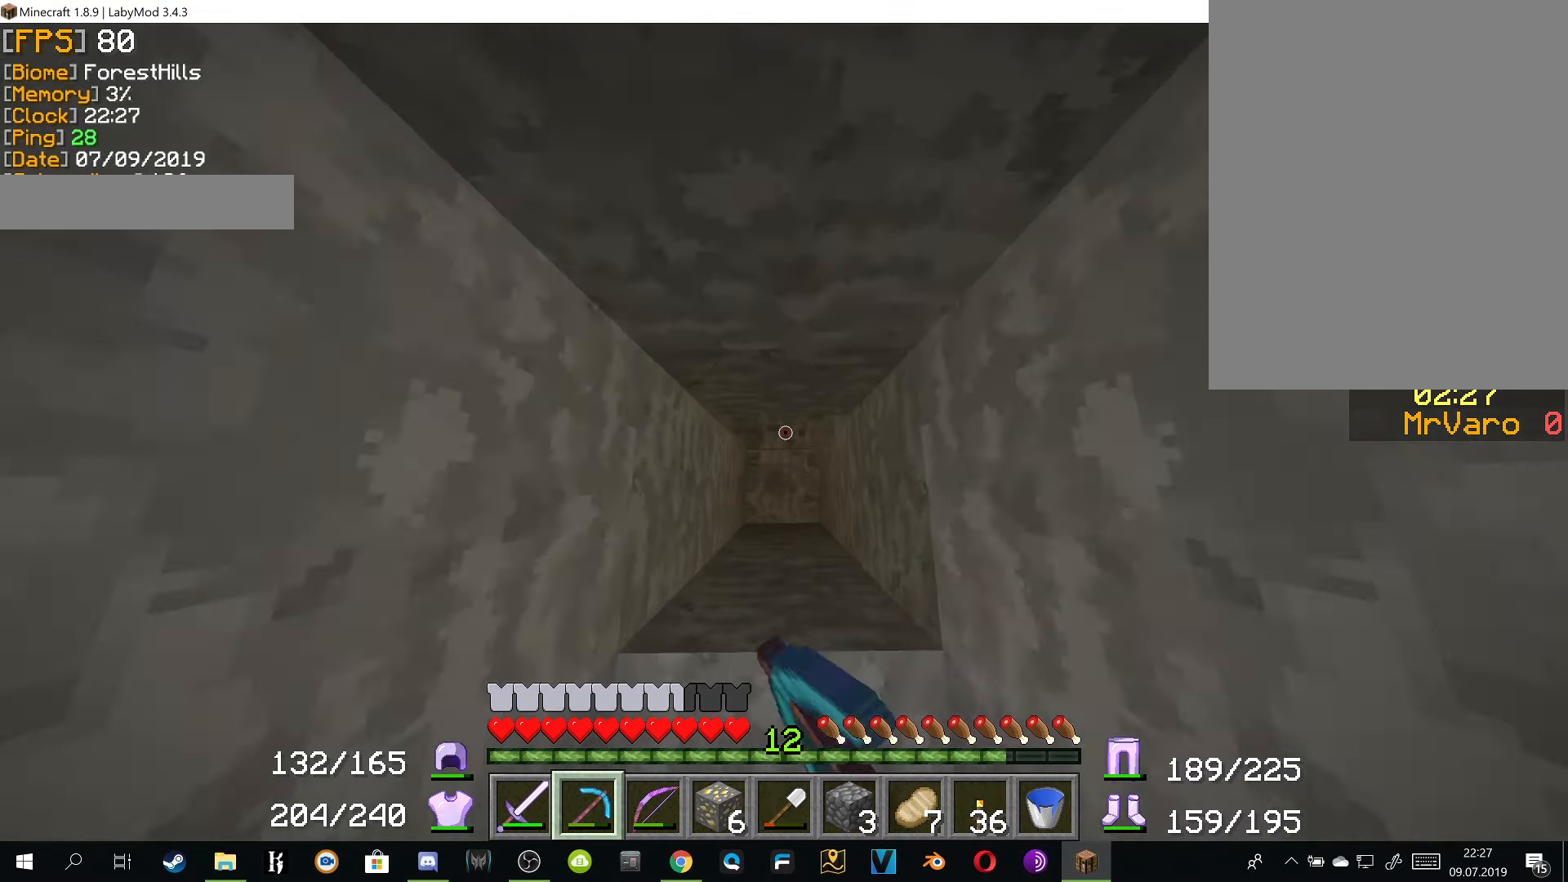
{"keys": ["w"], "mouse": ["right"], "events": [[217, "w", "down"]]}
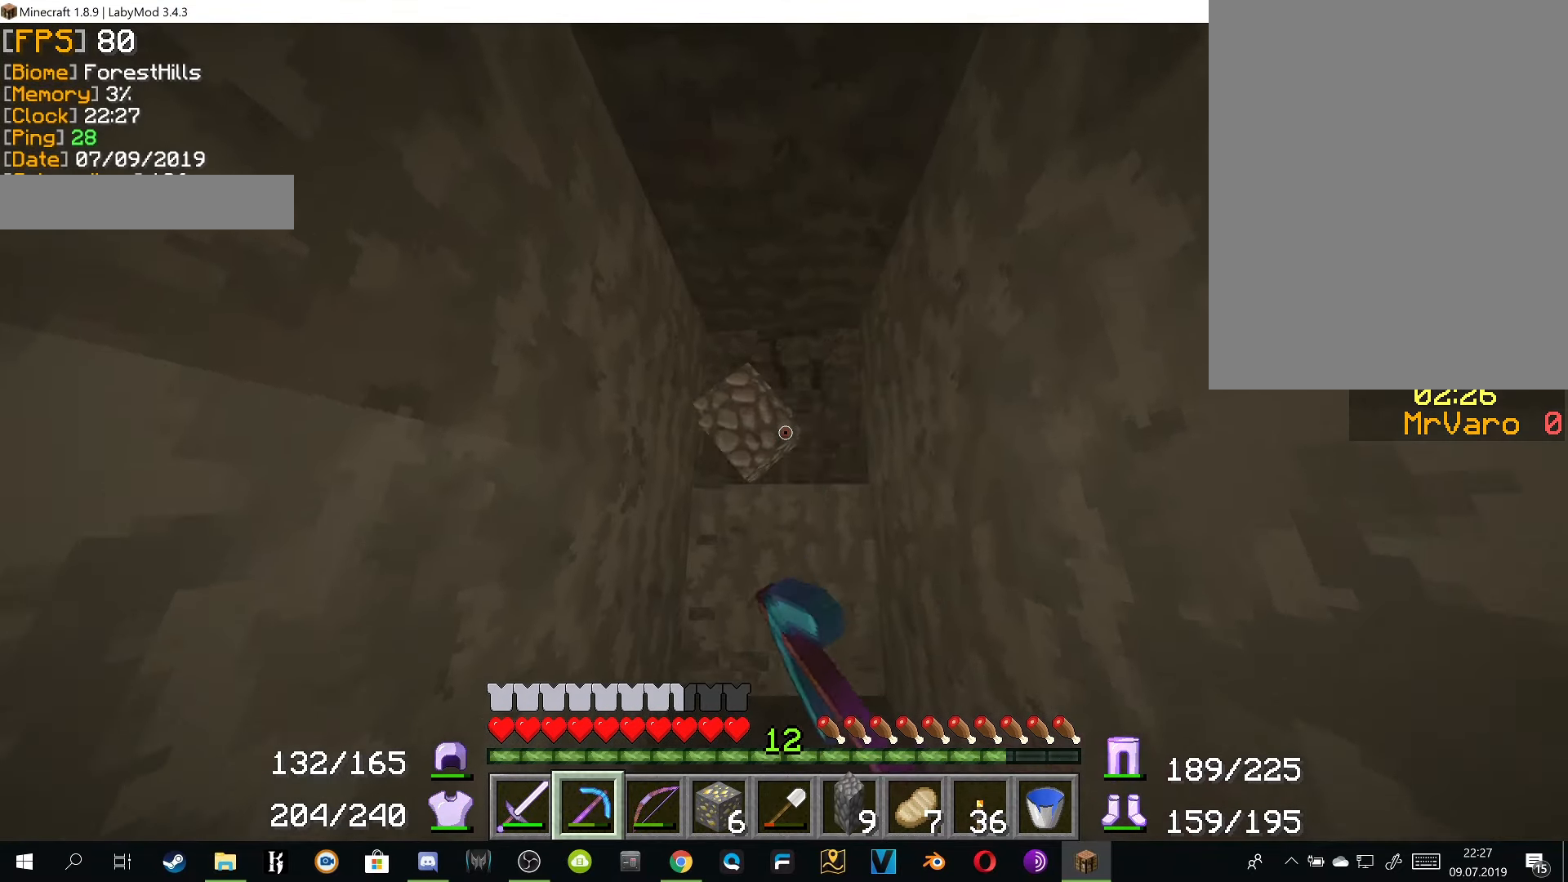
{"keys": [], "mouse": ["right"], "events": [[50, "w", "up"]]}
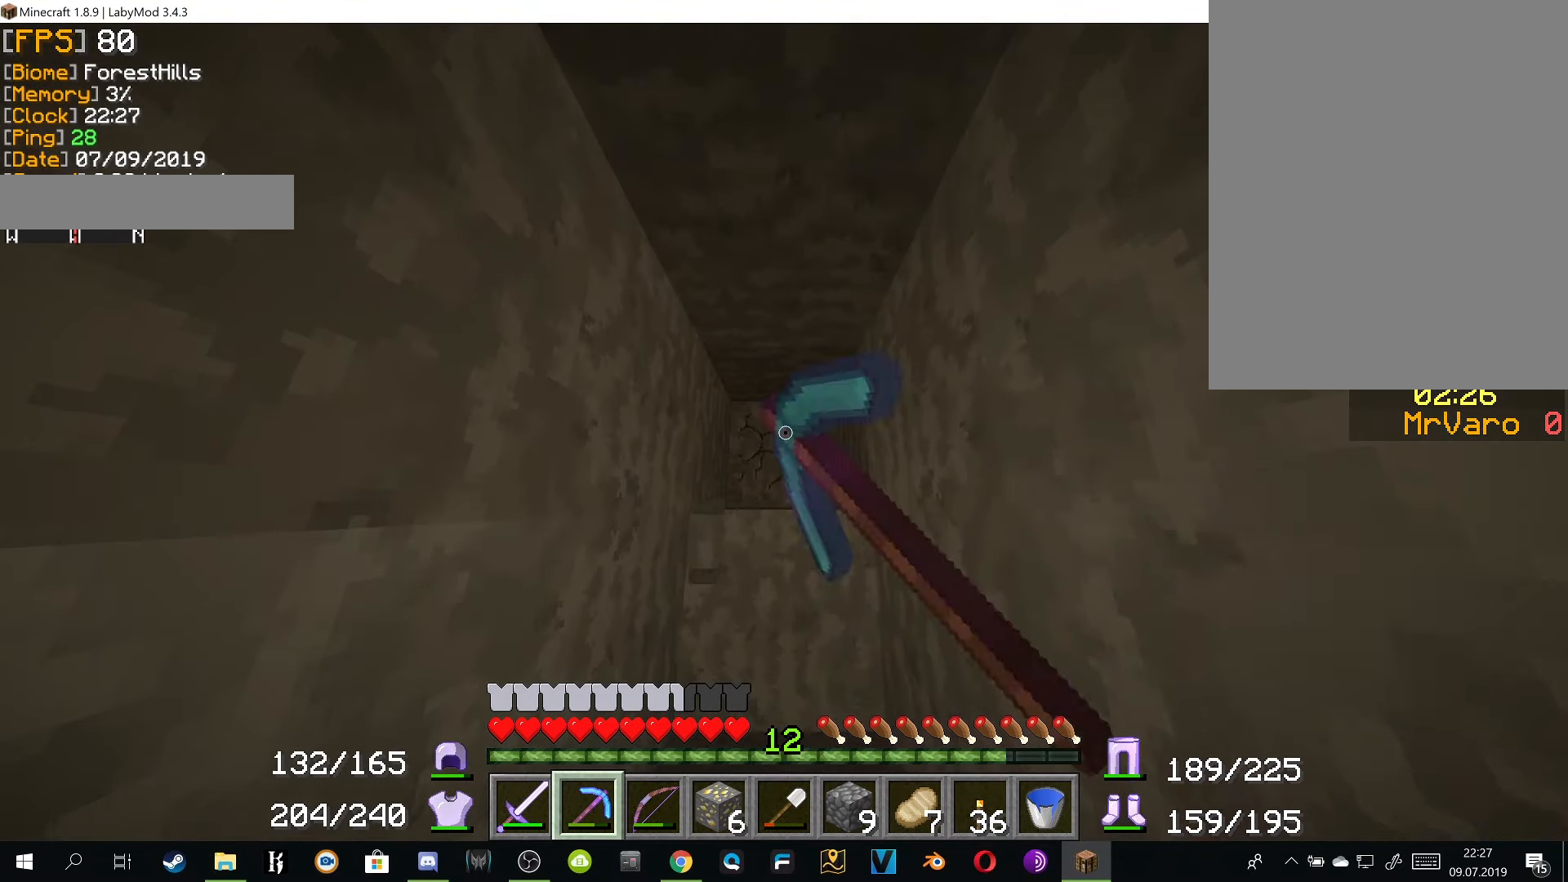
{"keys": [], "mouse": ["right"], "events": []}
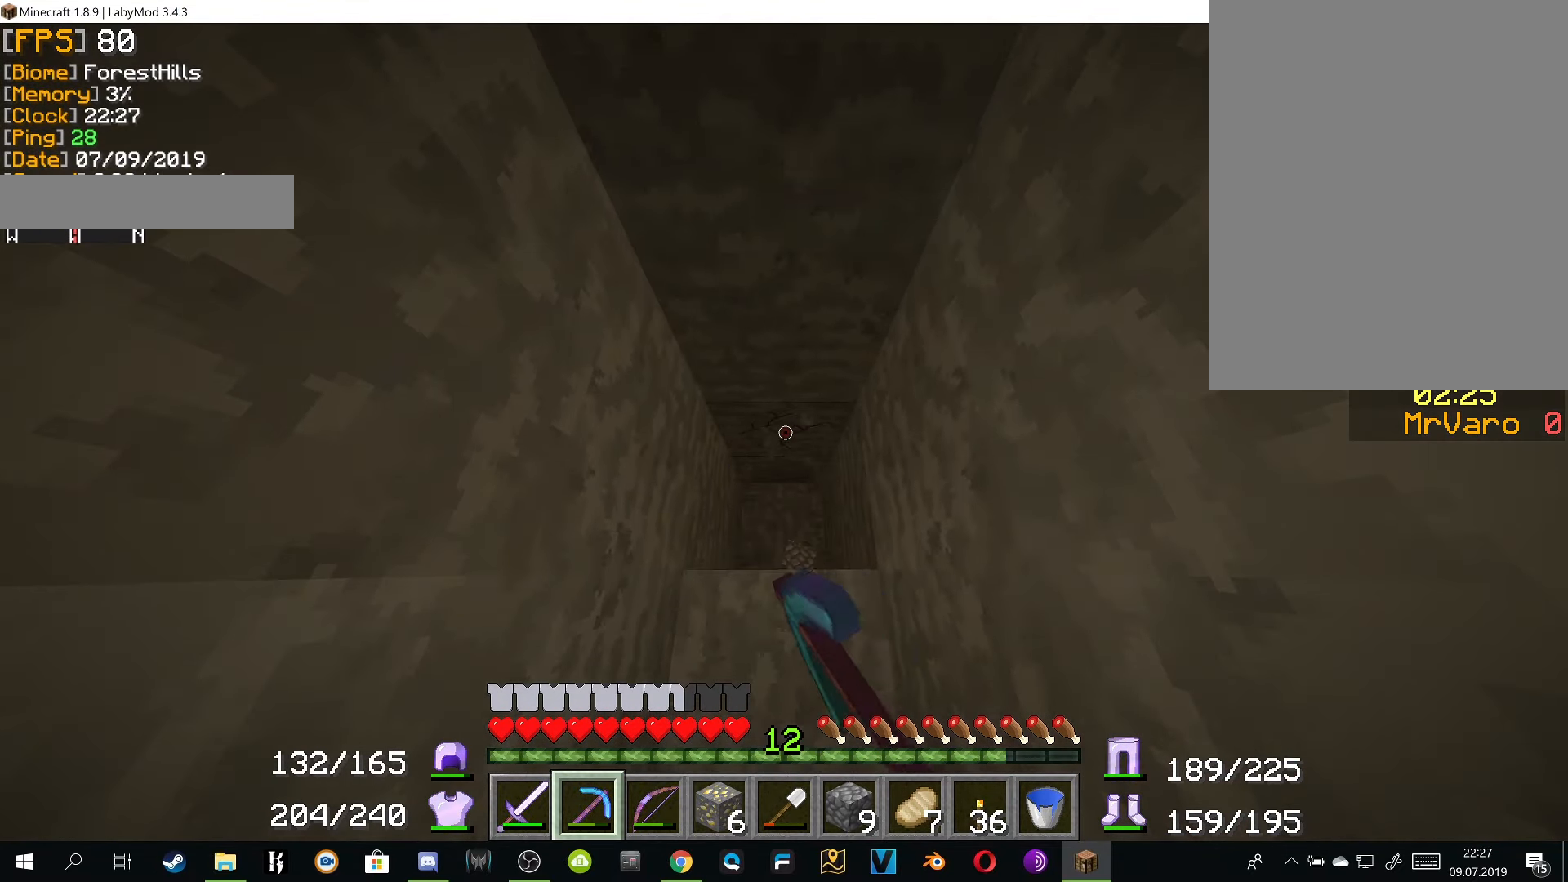
{"keys": [], "mouse": ["right"], "events": []}
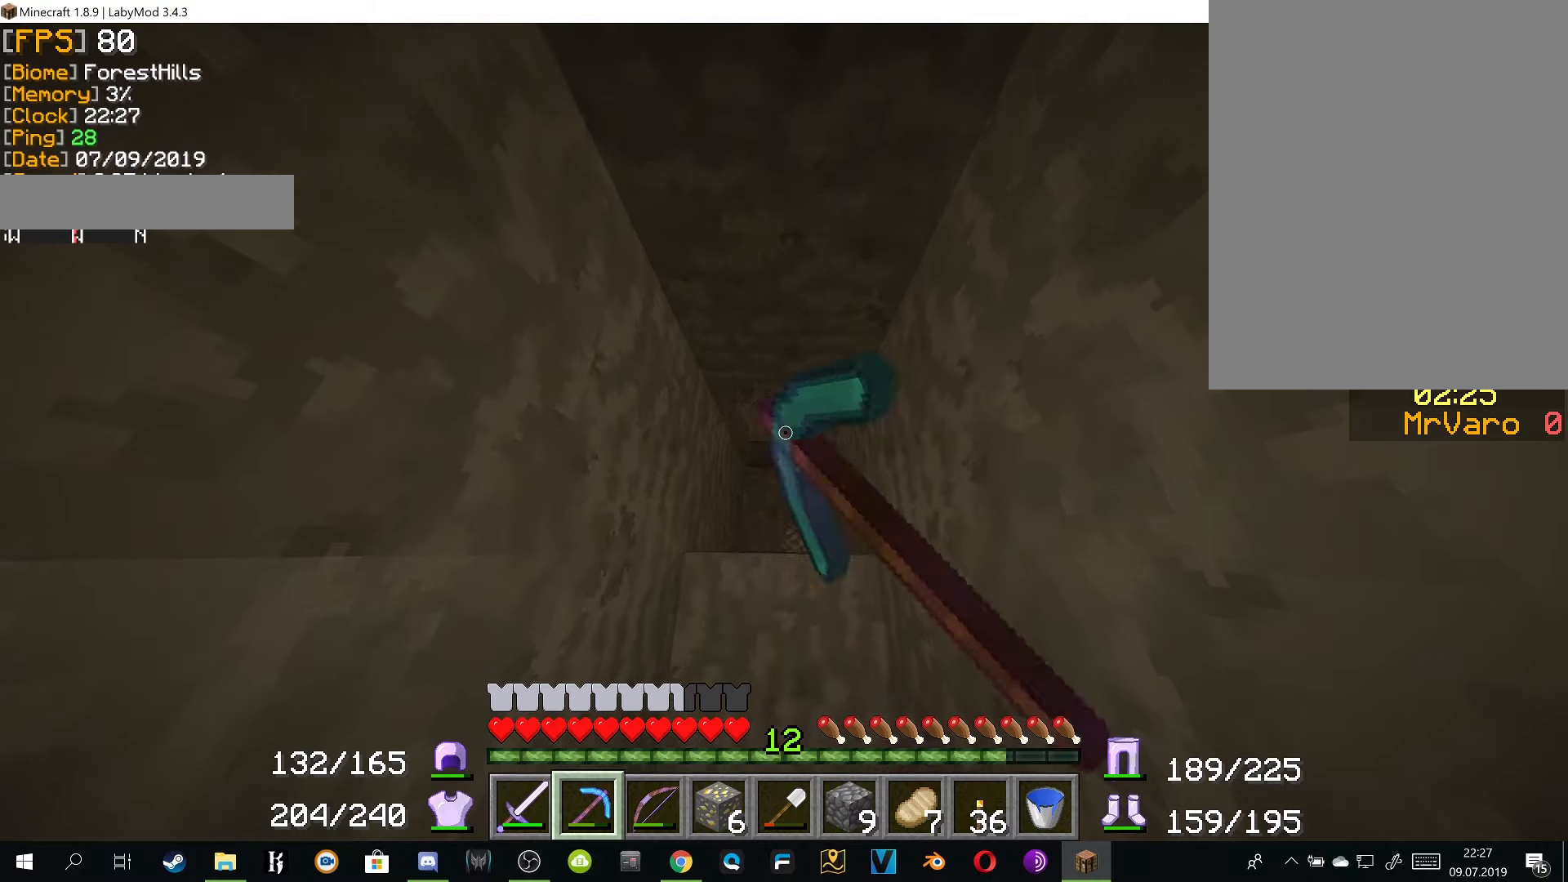
{"keys": [], "mouse": ["right"], "events": []}
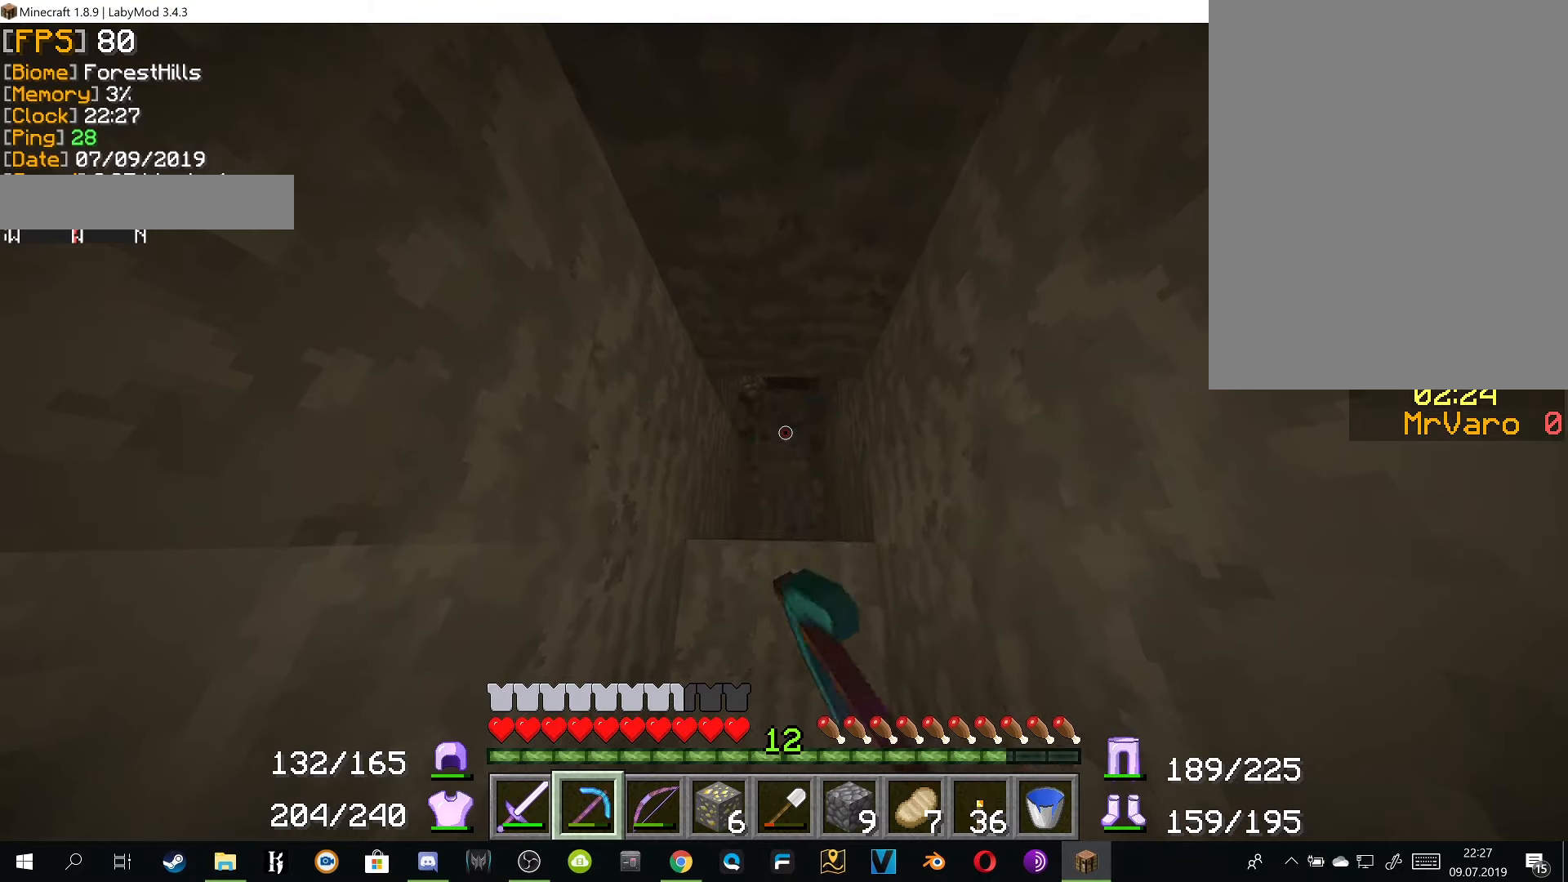
{"keys": [], "mouse": ["right"], "events": [[67, "w", "down"], [401, "w", "up"]]}
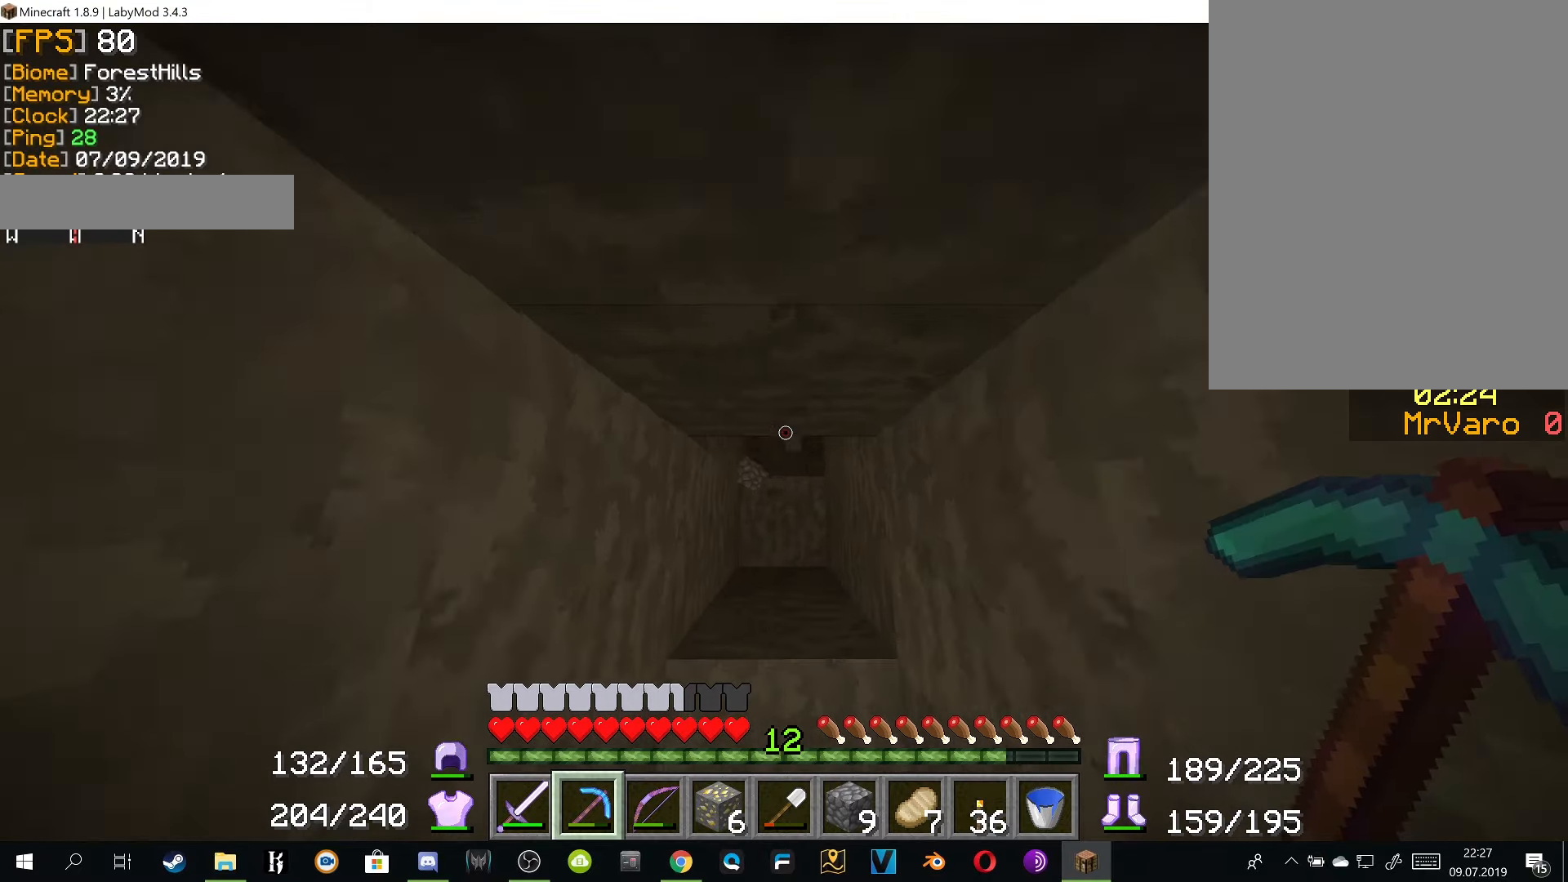
{"keys": [], "mouse": ["right"], "events": [[184, "w", "down"], [500, "w", "up"]]}
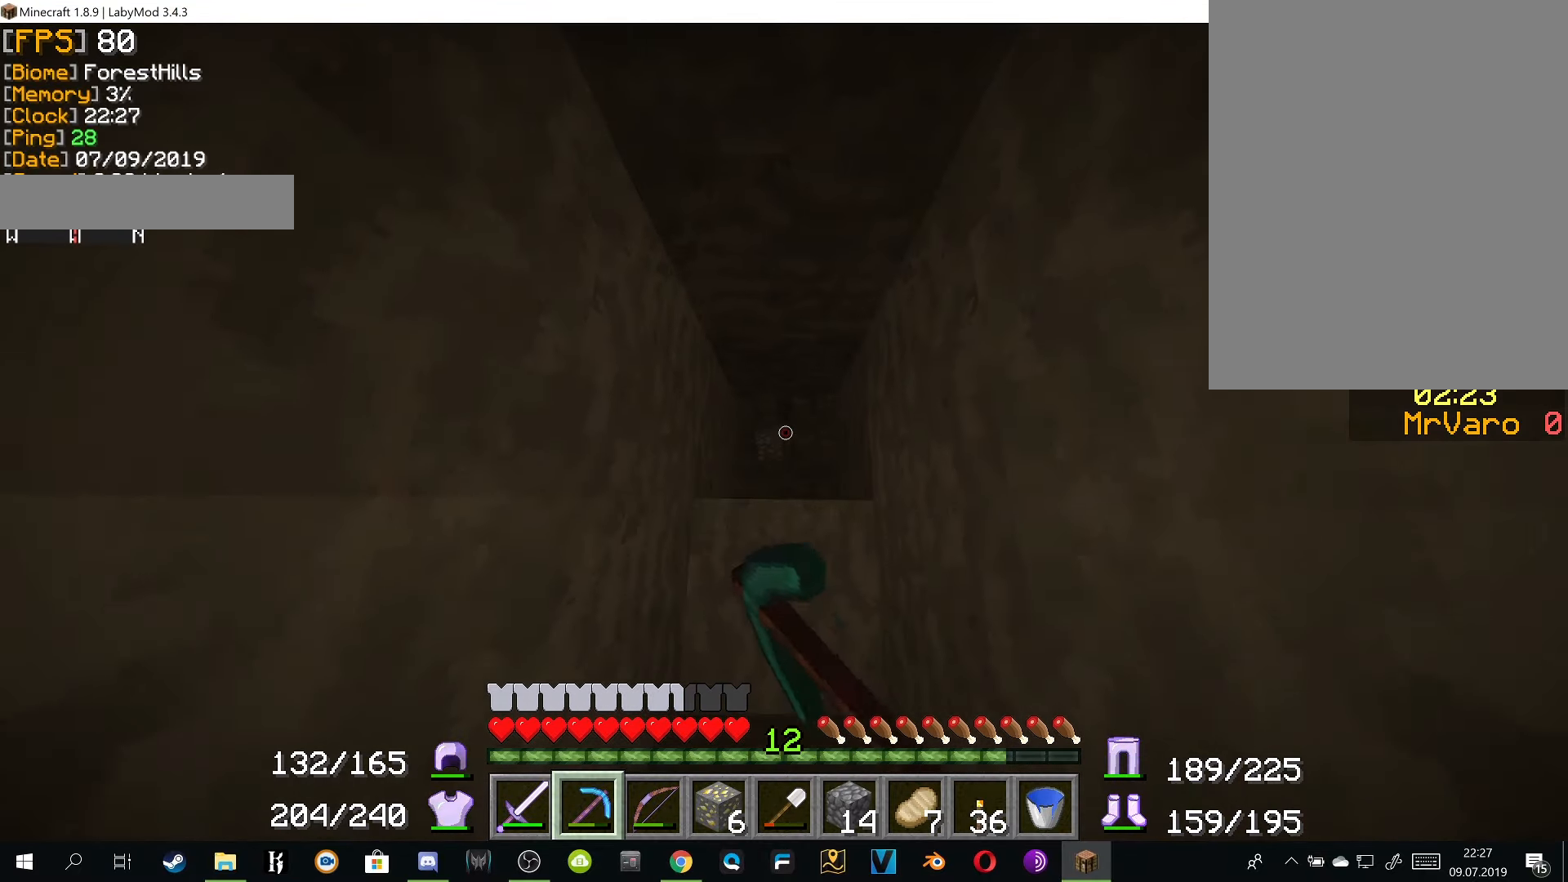
{"keys": [], "mouse": ["right"], "events": []}
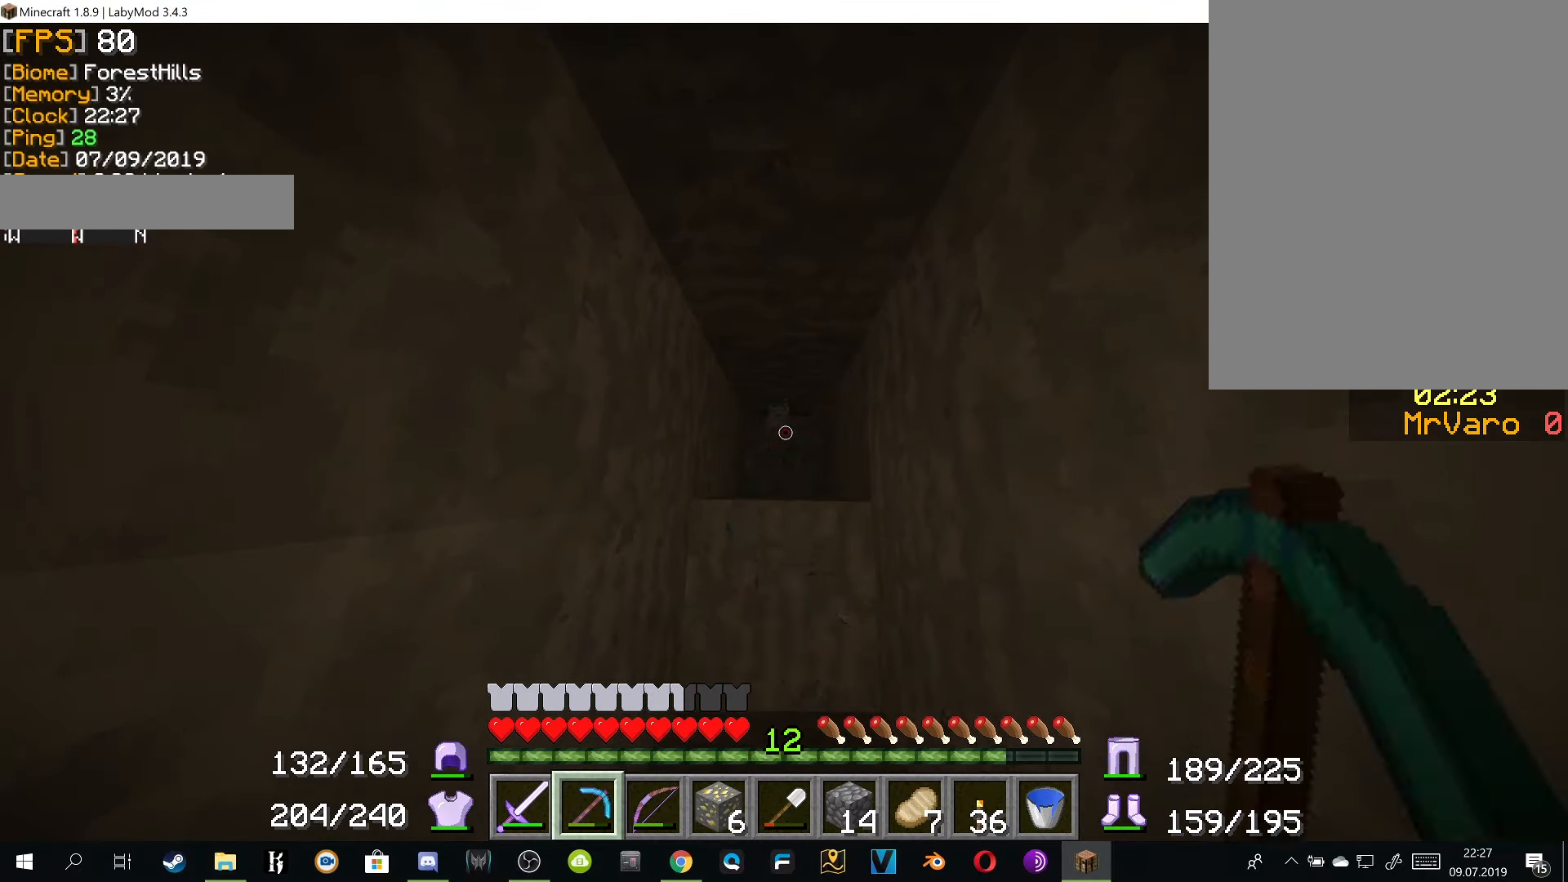
{"keys": [], "mouse": ["right"], "events": [[50, "w", "down"], [250, "w", "up"]]}
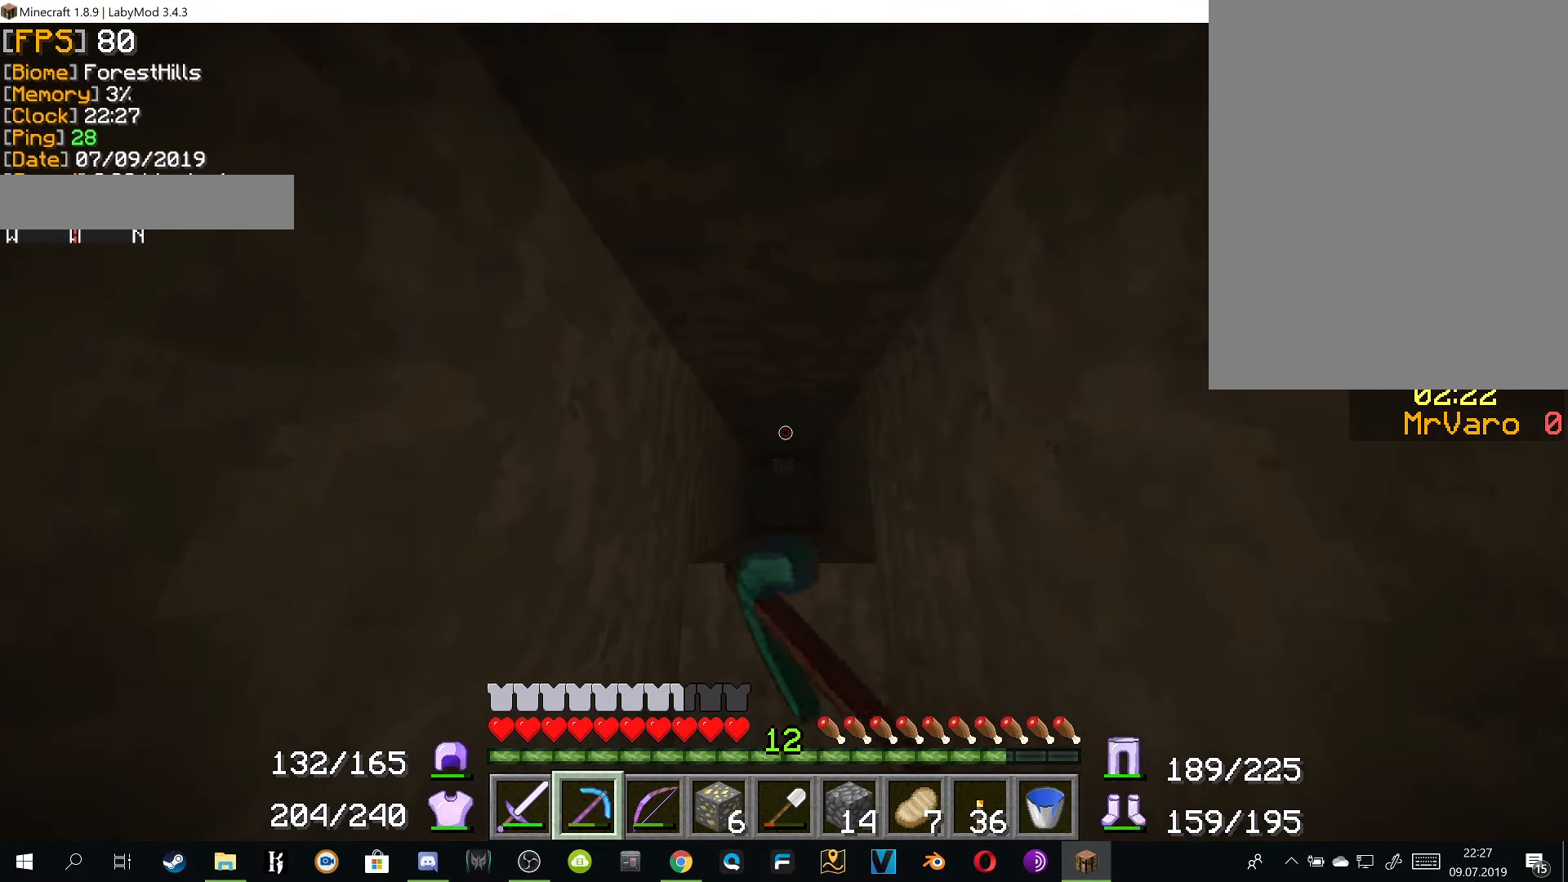
{"keys": [], "mouse": ["right"], "events": []}
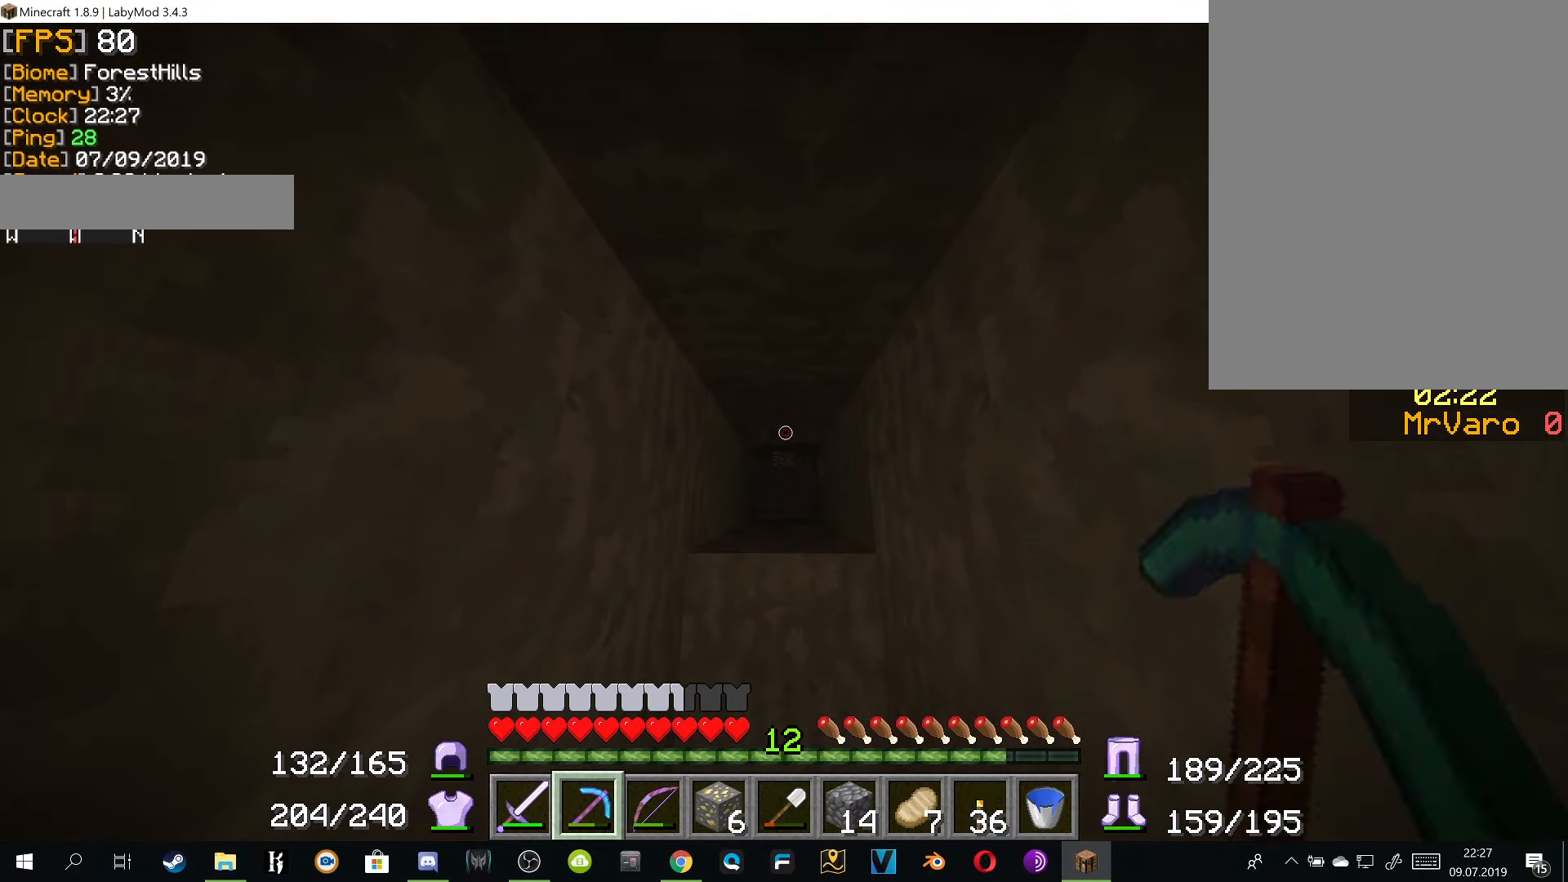
{"keys": [], "mouse": ["right"], "events": [[217, "w", "down"], [400, "w", "up"]]}
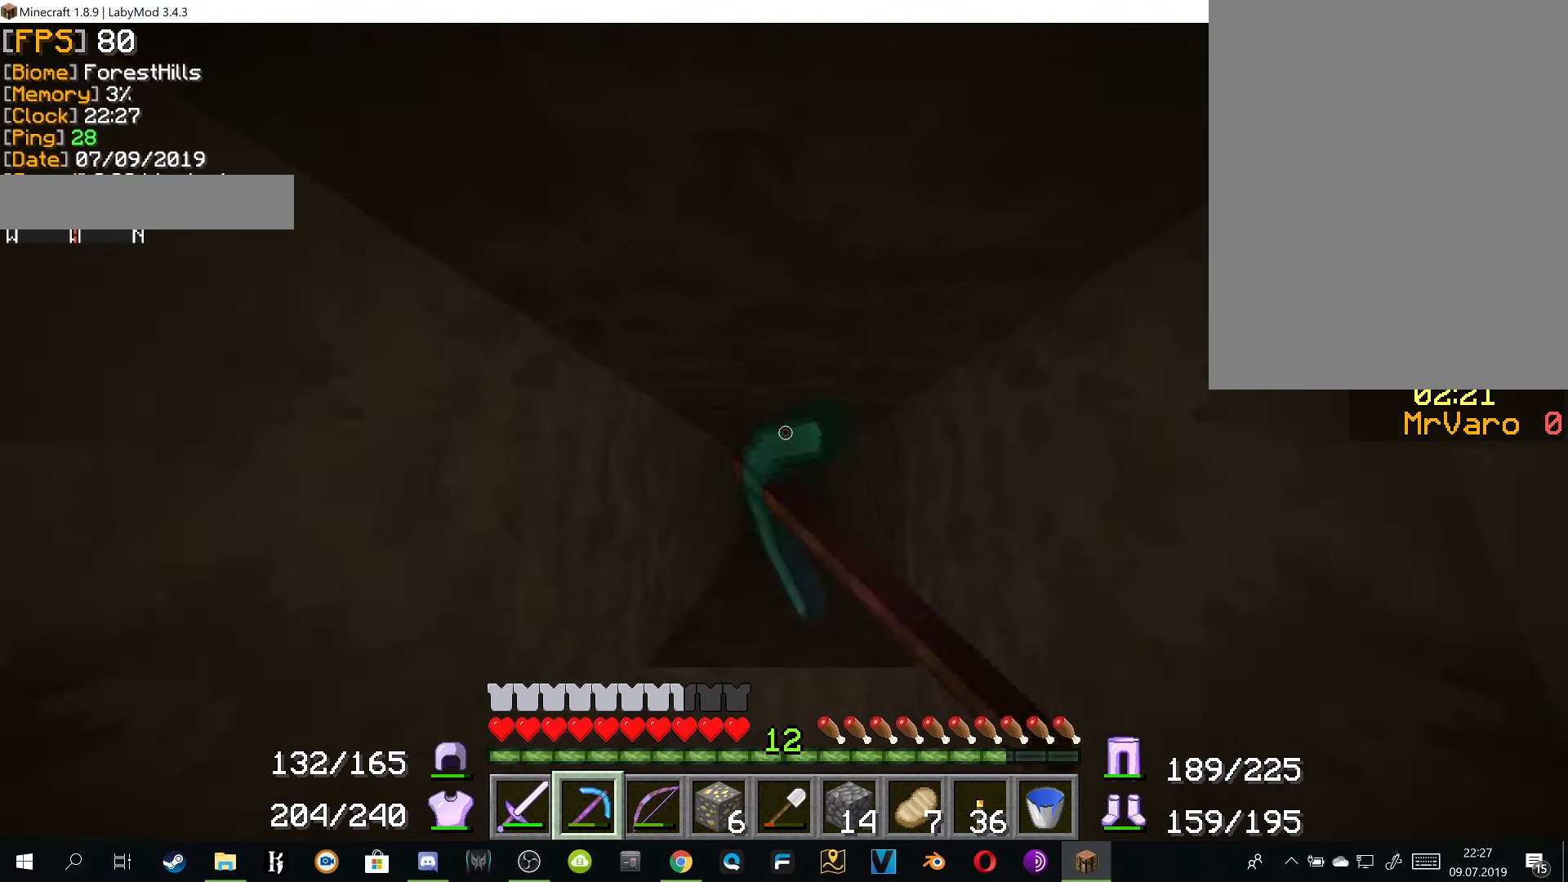
{"keys": [], "mouse": ["right"], "events": [[151, "w", "down"], [384, "w", "up"]]}
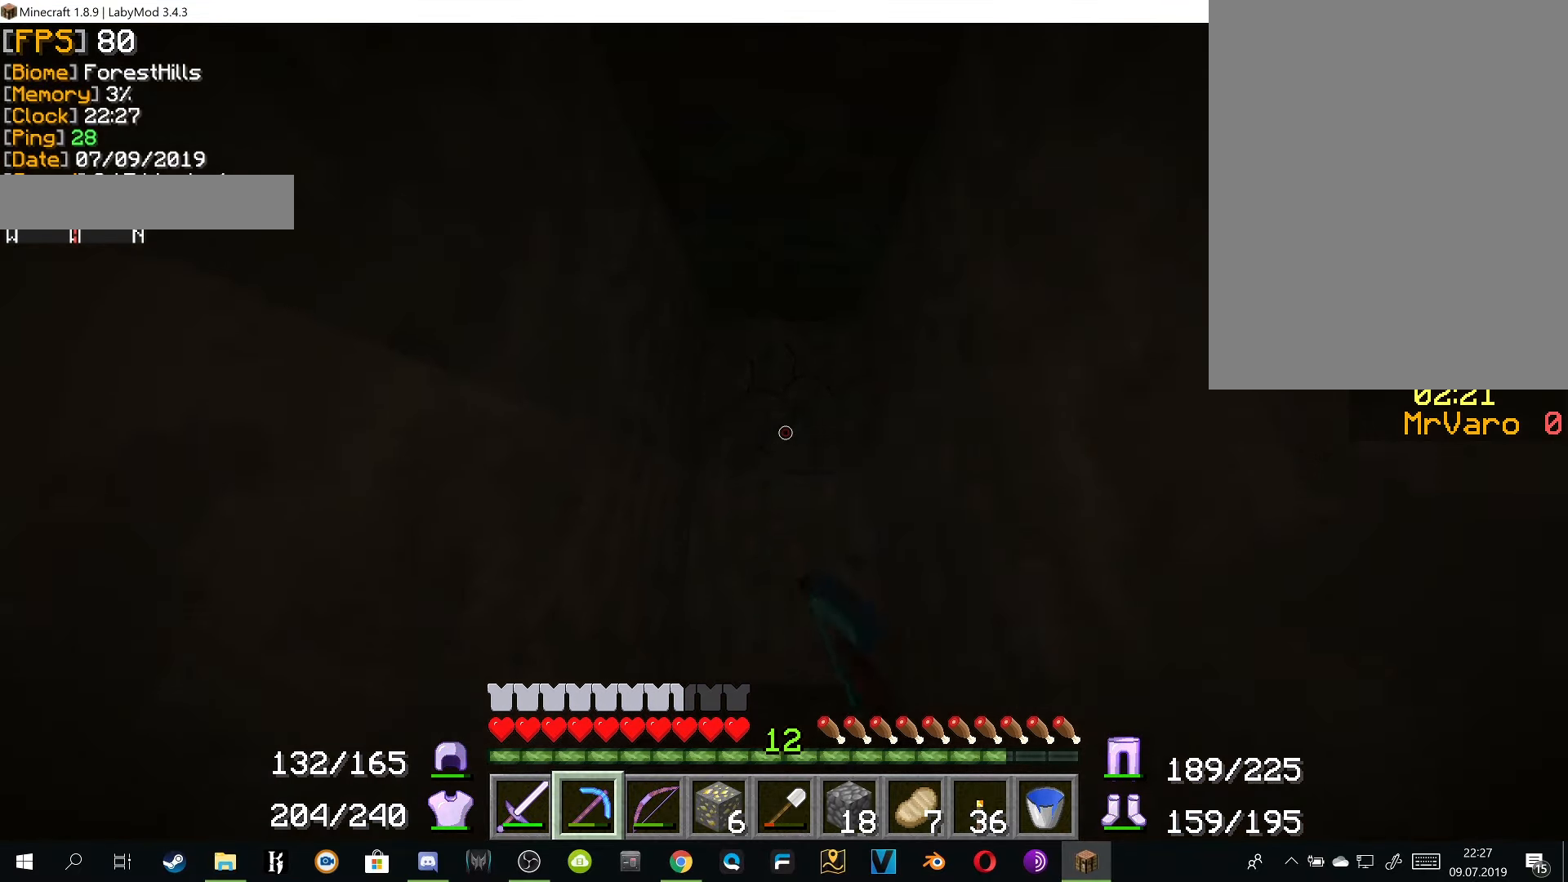
{"keys": [], "mouse": ["right"], "events": [[234, "w", "down"], [434, "w", "up"]]}
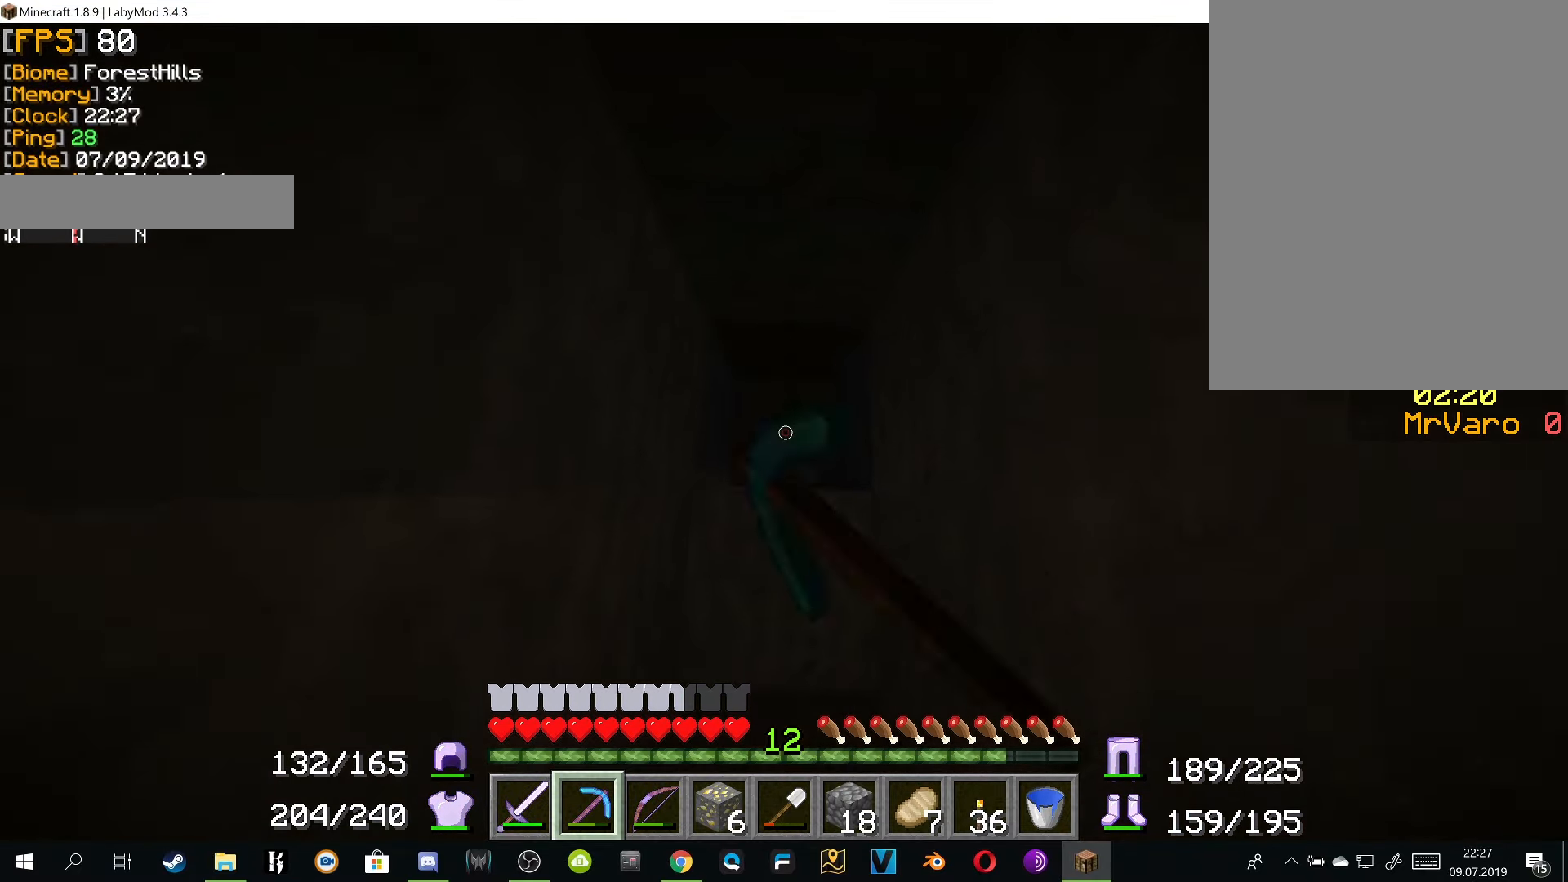
{"keys": [], "mouse": ["right"], "events": [[151, "w", "down"], [284, "w", "up"]]}